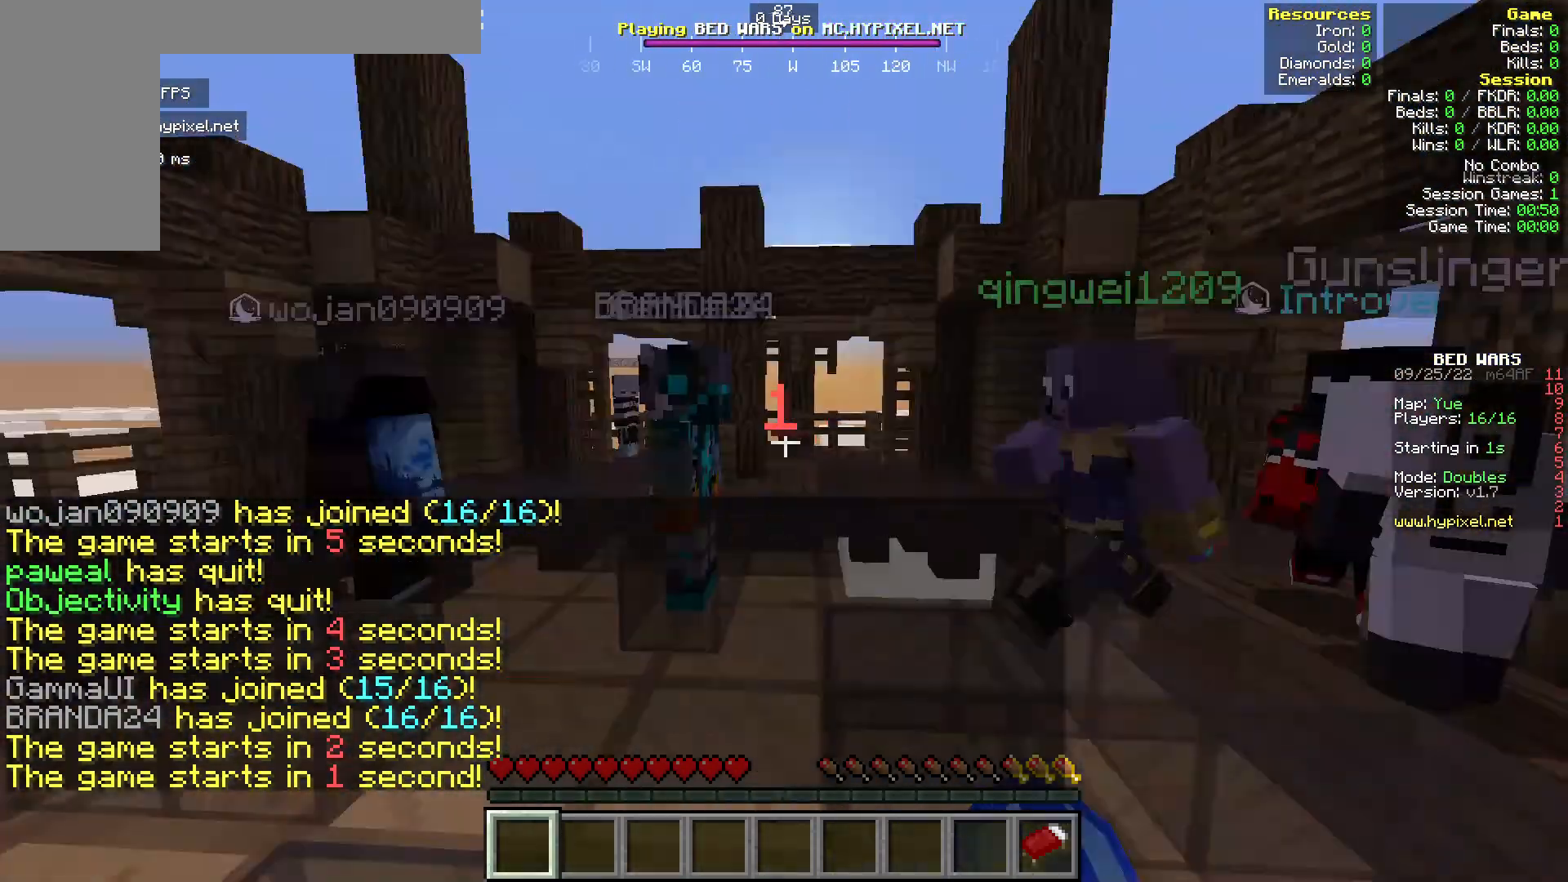
Gameplay with keyboard and mouse; each line is a JSON object with the keys and mouse buttons held at the frame after it. "events" lists presses ("down") and releases ("up") of "a", "d", "s", "w", "mouse_left" and "mouse_right" between this image and that frame as [ms after this image, input, new state], when the widget could be followed in between. "mouse_left", "mouse_right" = the "left", "right" buttons of the "mouse" list. No other keys are recorded. Fast repeated clicks can show as one long hold. Mouse movement is not recorded.
{"keys": [], "mouse": [], "events": [[76, "mouse_left", "up"]]}
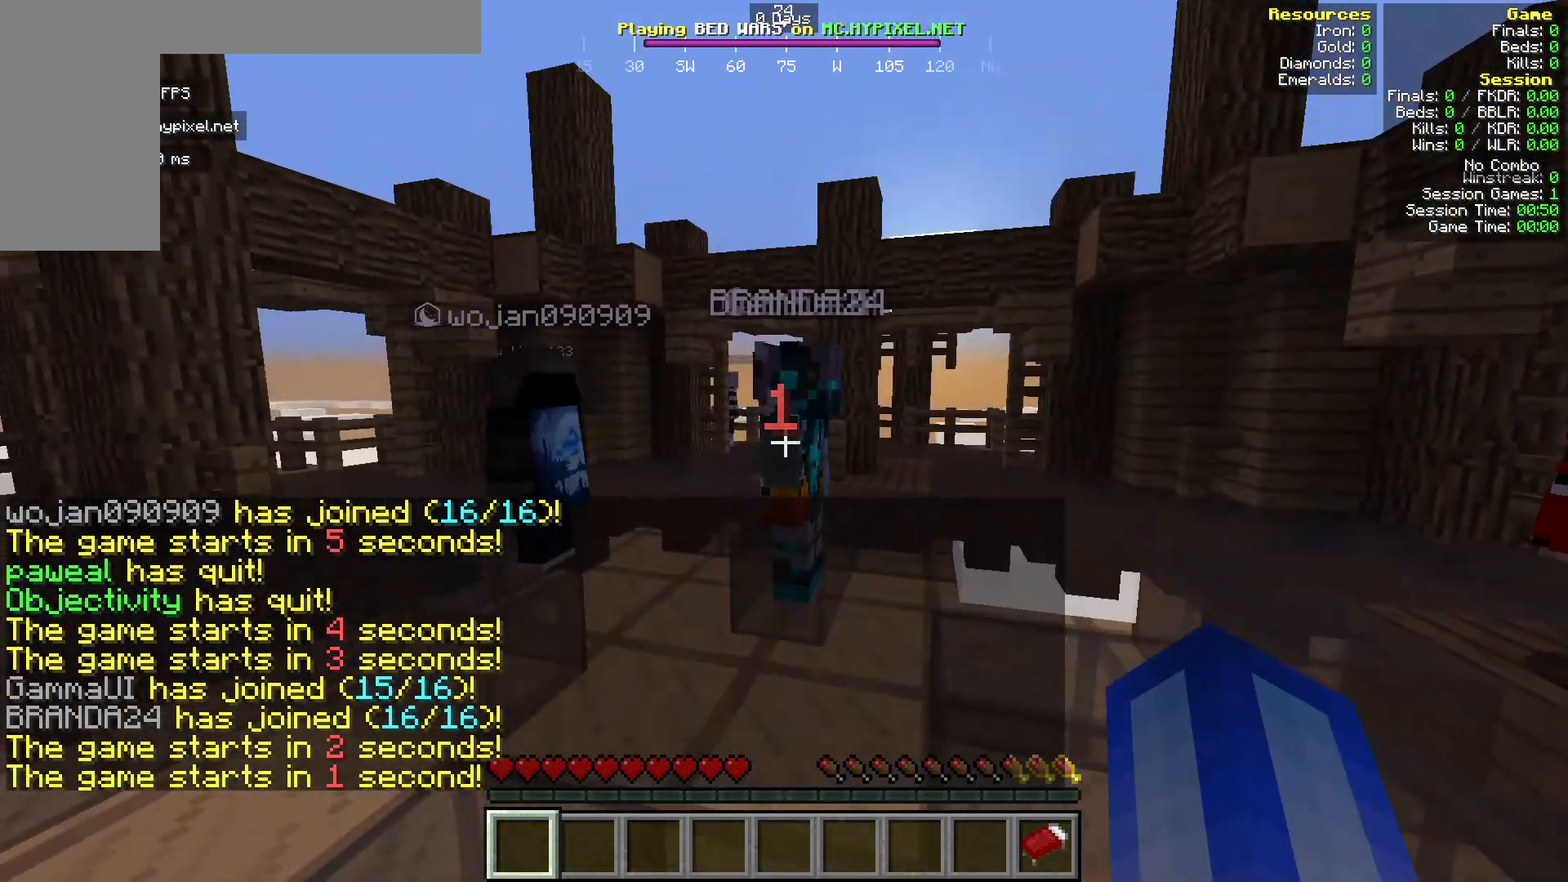
{"keys": ["s"], "mouse": [], "events": [[114, "s", "down"]]}
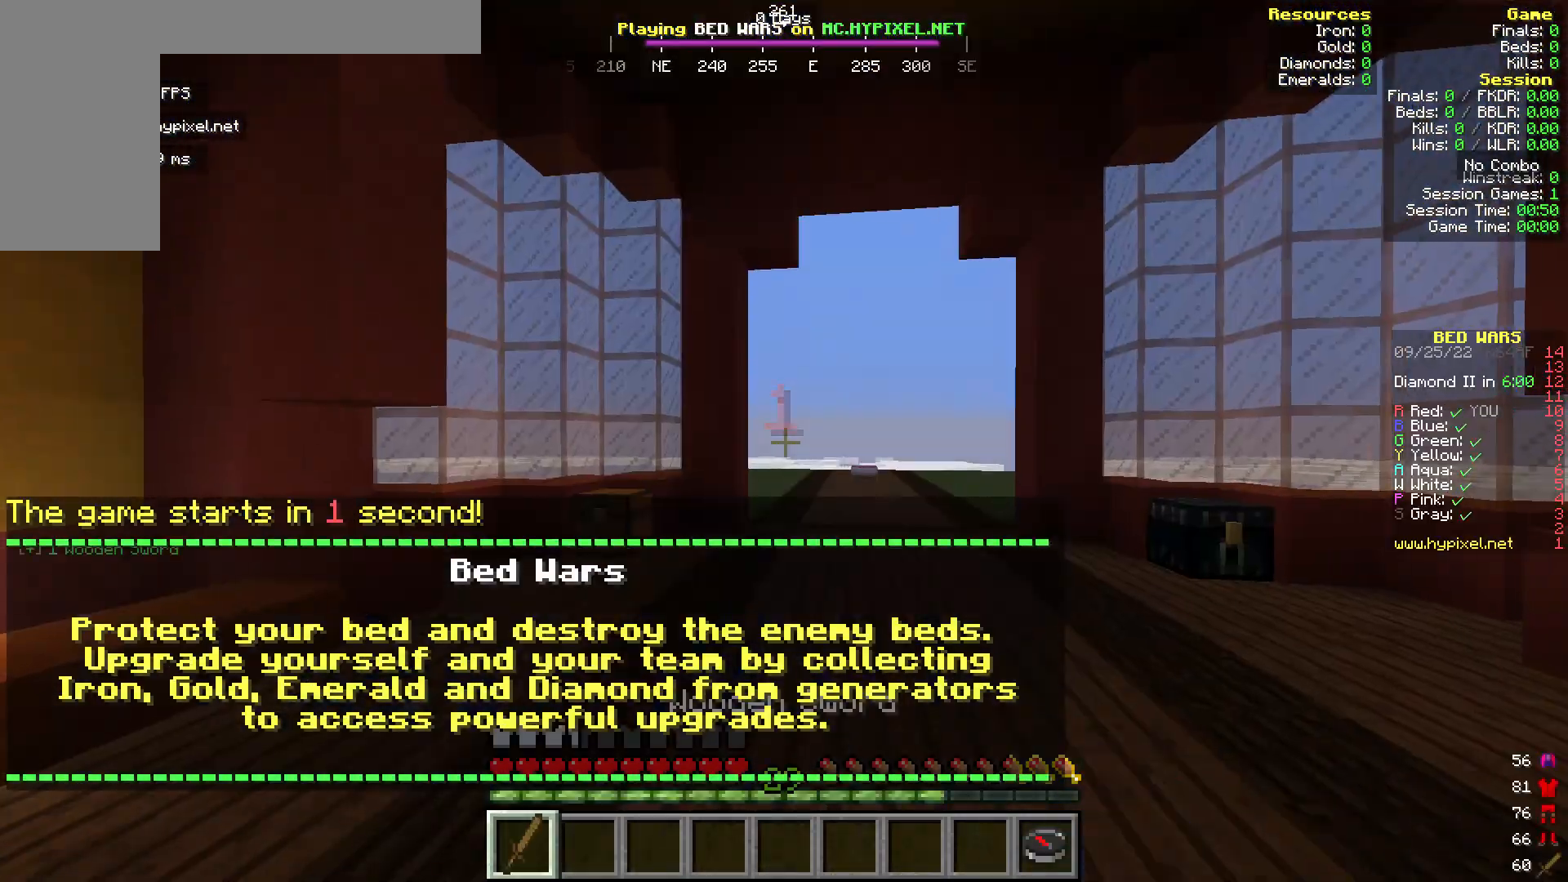
{"keys": ["s"], "mouse": [], "events": []}
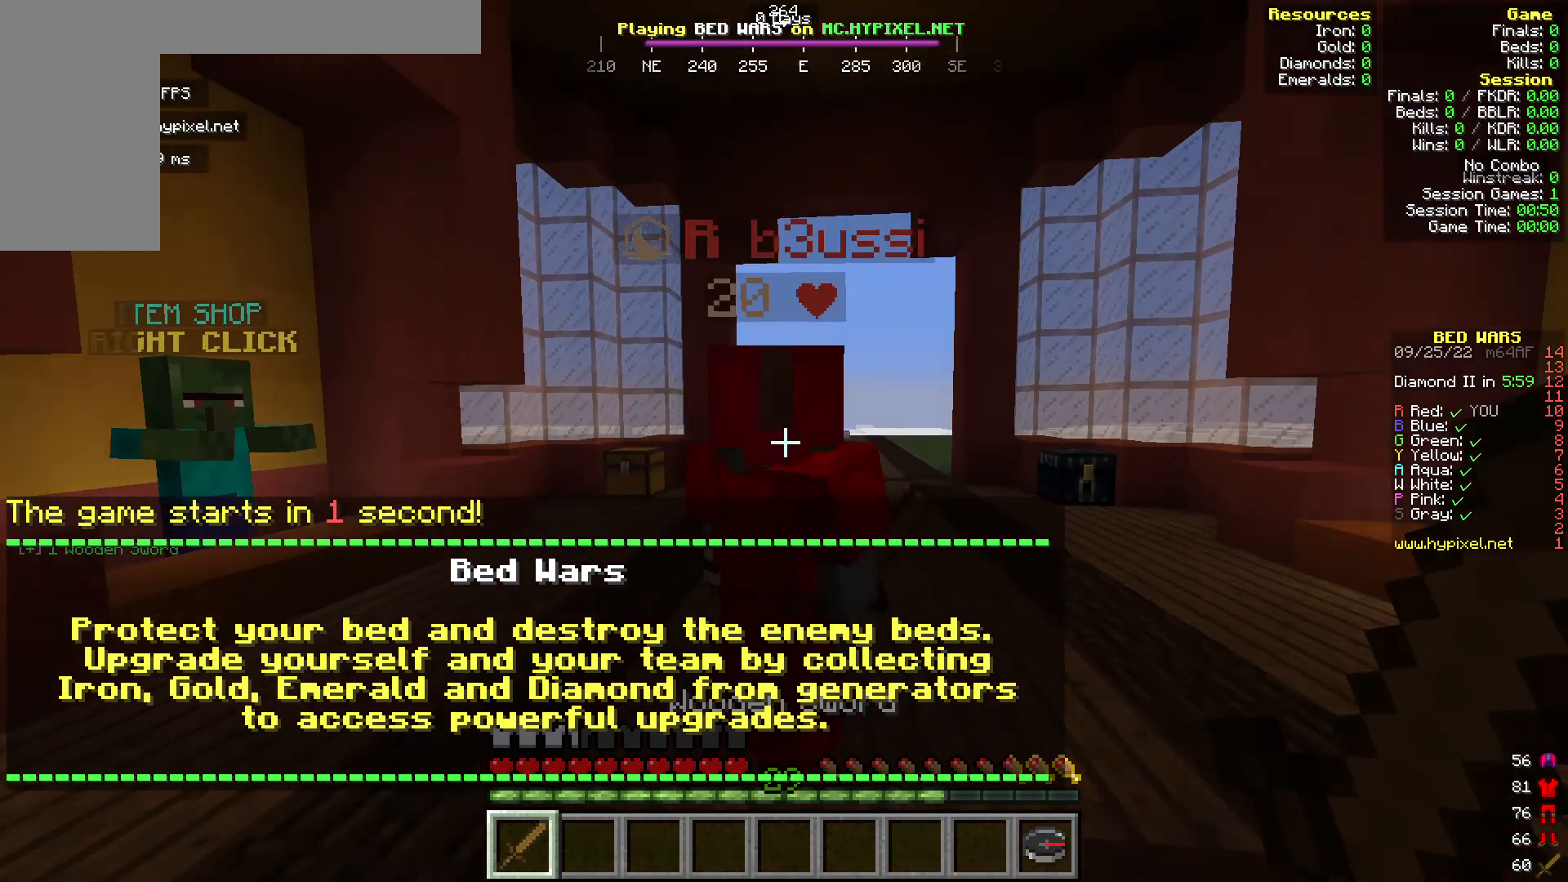
{"keys": [], "mouse": [], "events": [[382, "s", "up"]]}
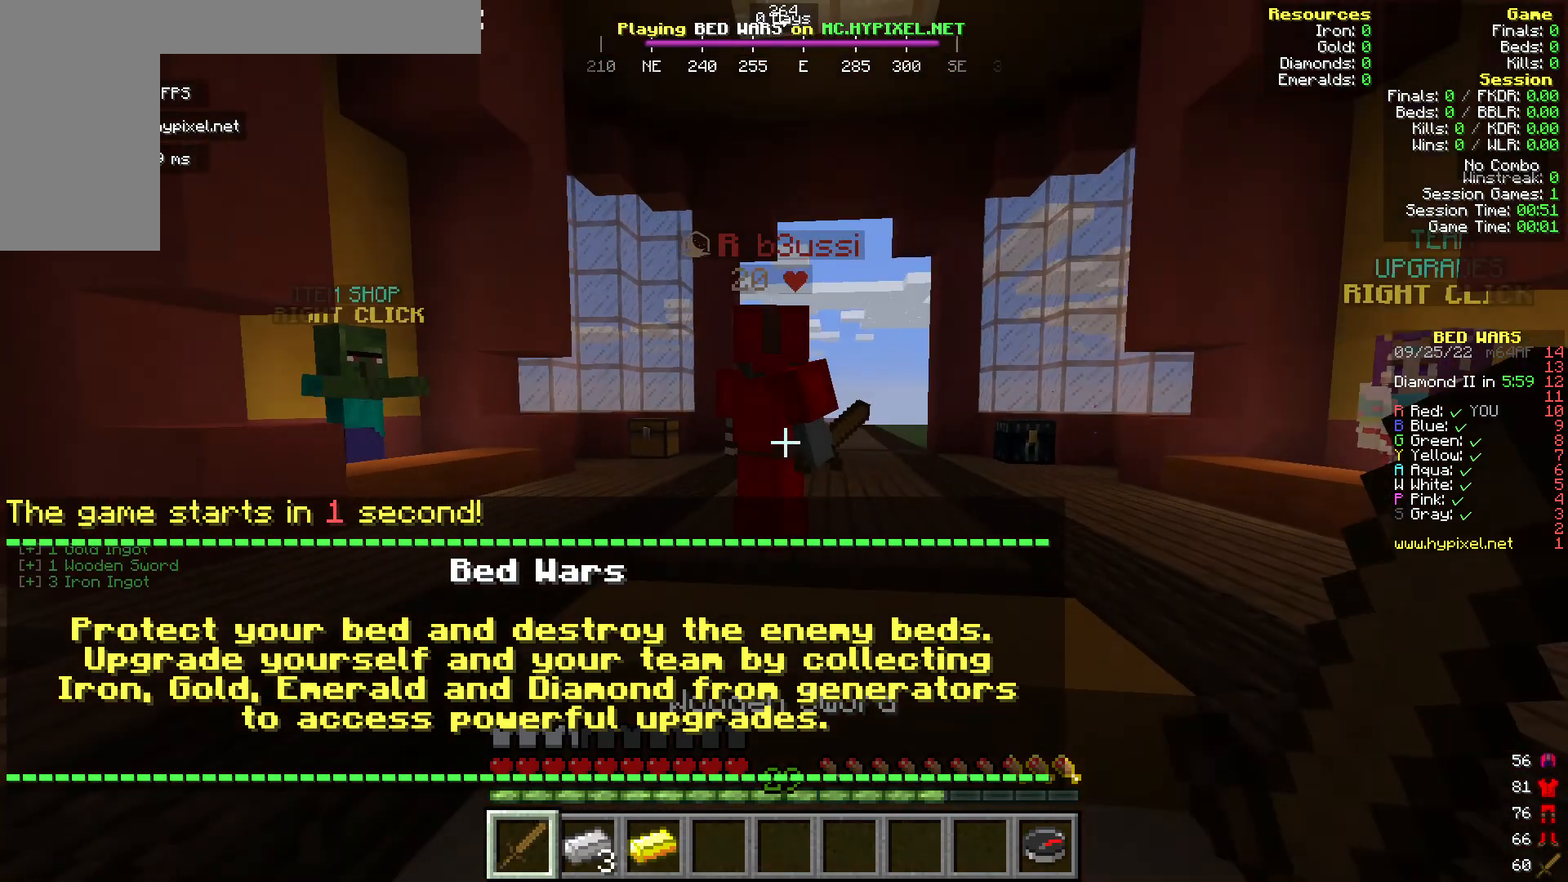
{"keys": [], "mouse": [], "events": []}
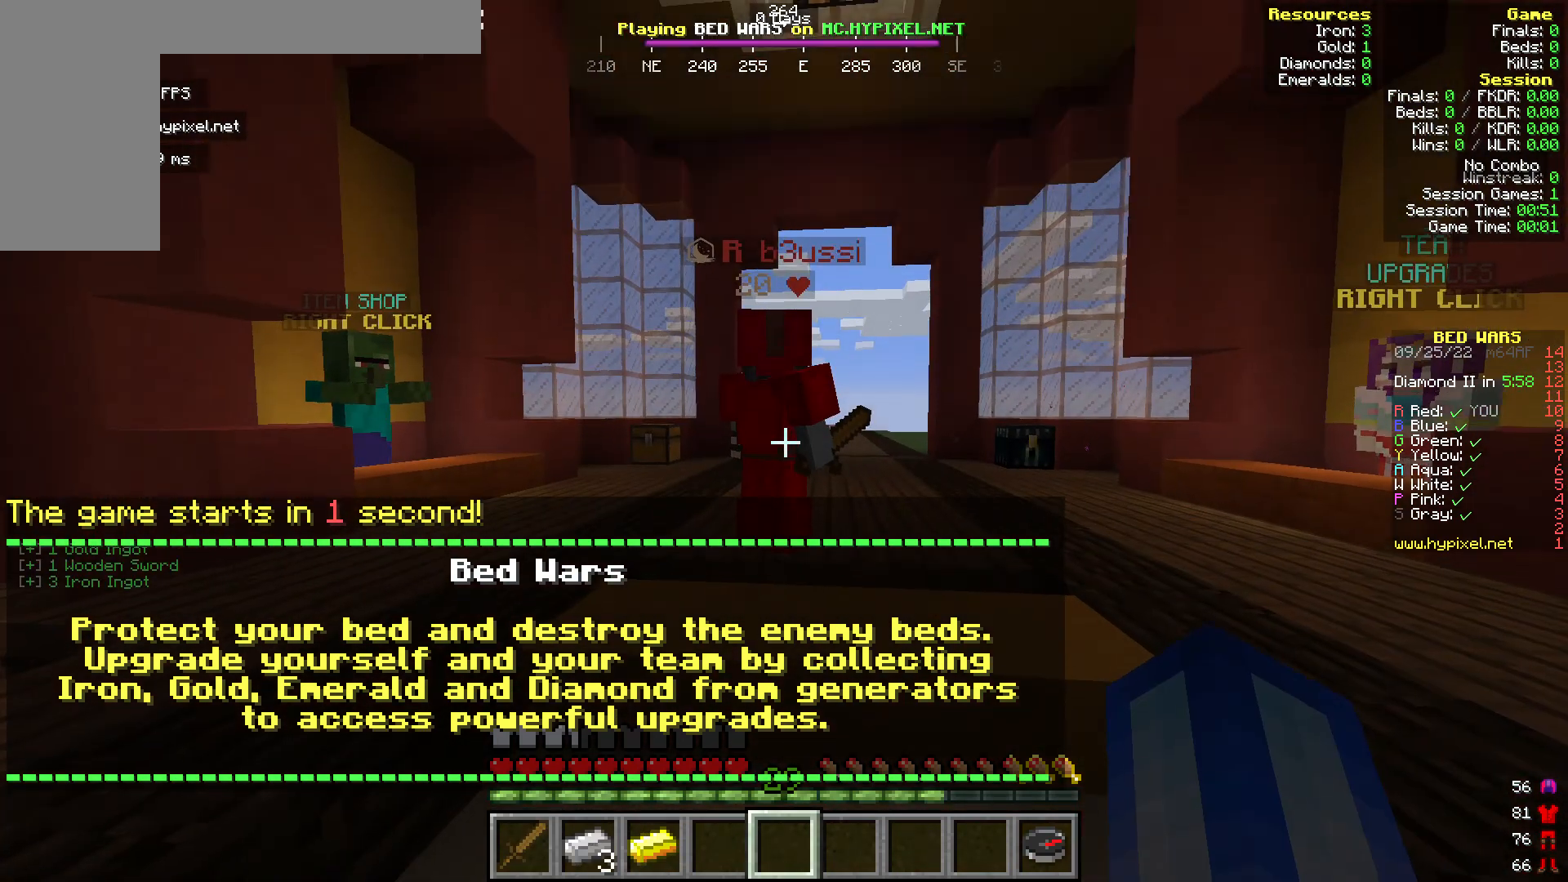
{"keys": ["d", "w"], "mouse": [], "events": [[114, "mouse_left", "down"], [153, "s", "down"], [306, "mouse_left", "up"], [306, "s", "up"], [458, "d", "down"], [497, "w", "down"]]}
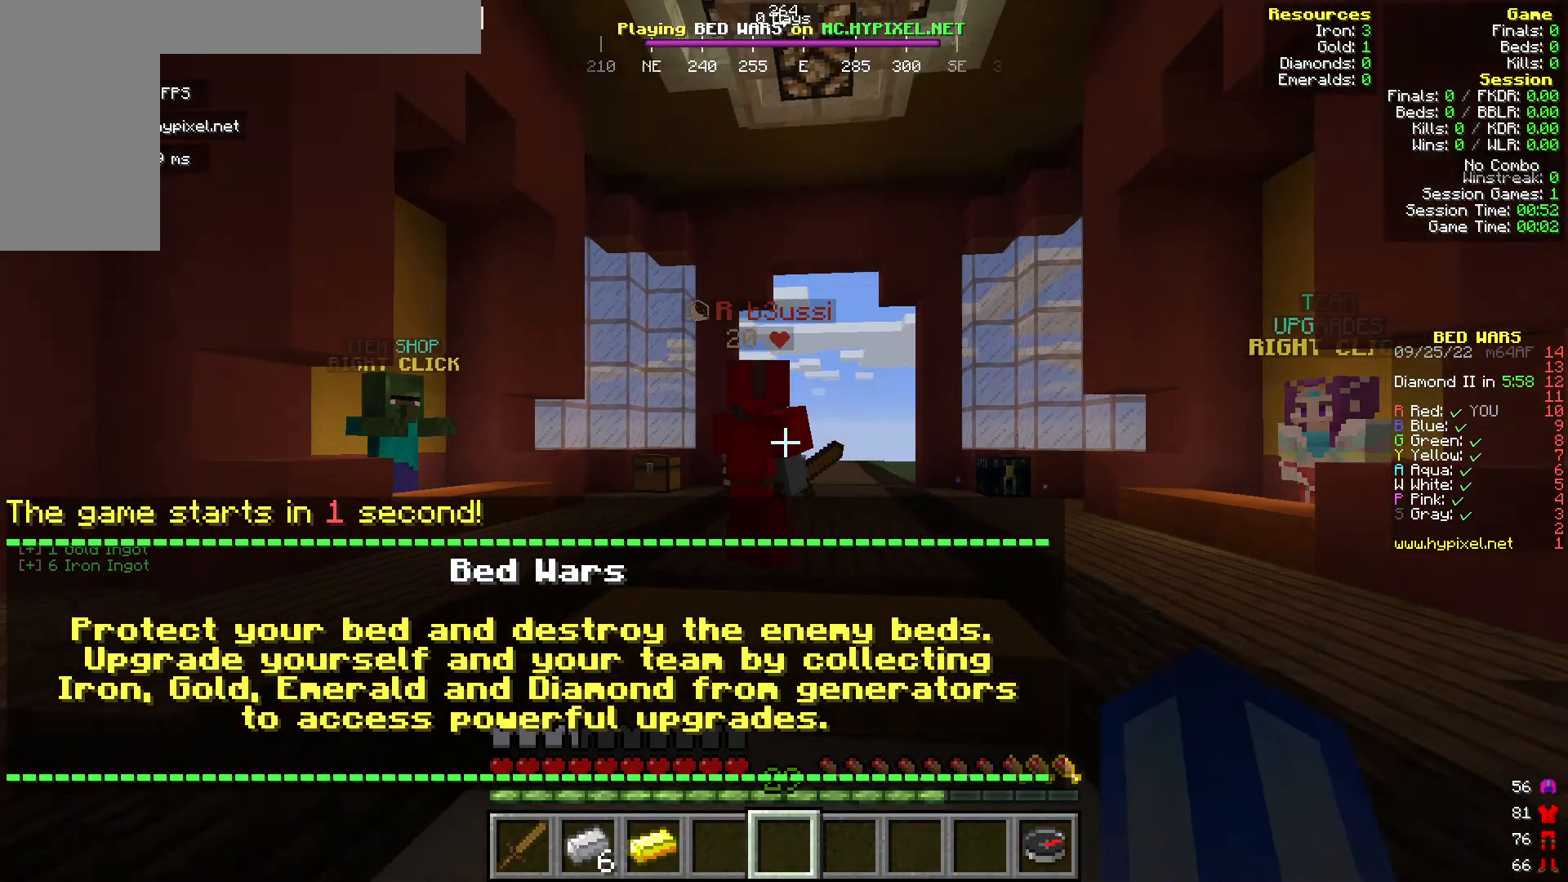
{"keys": [], "mouse": [], "events": [[191, "d", "up"], [229, "w", "up"]]}
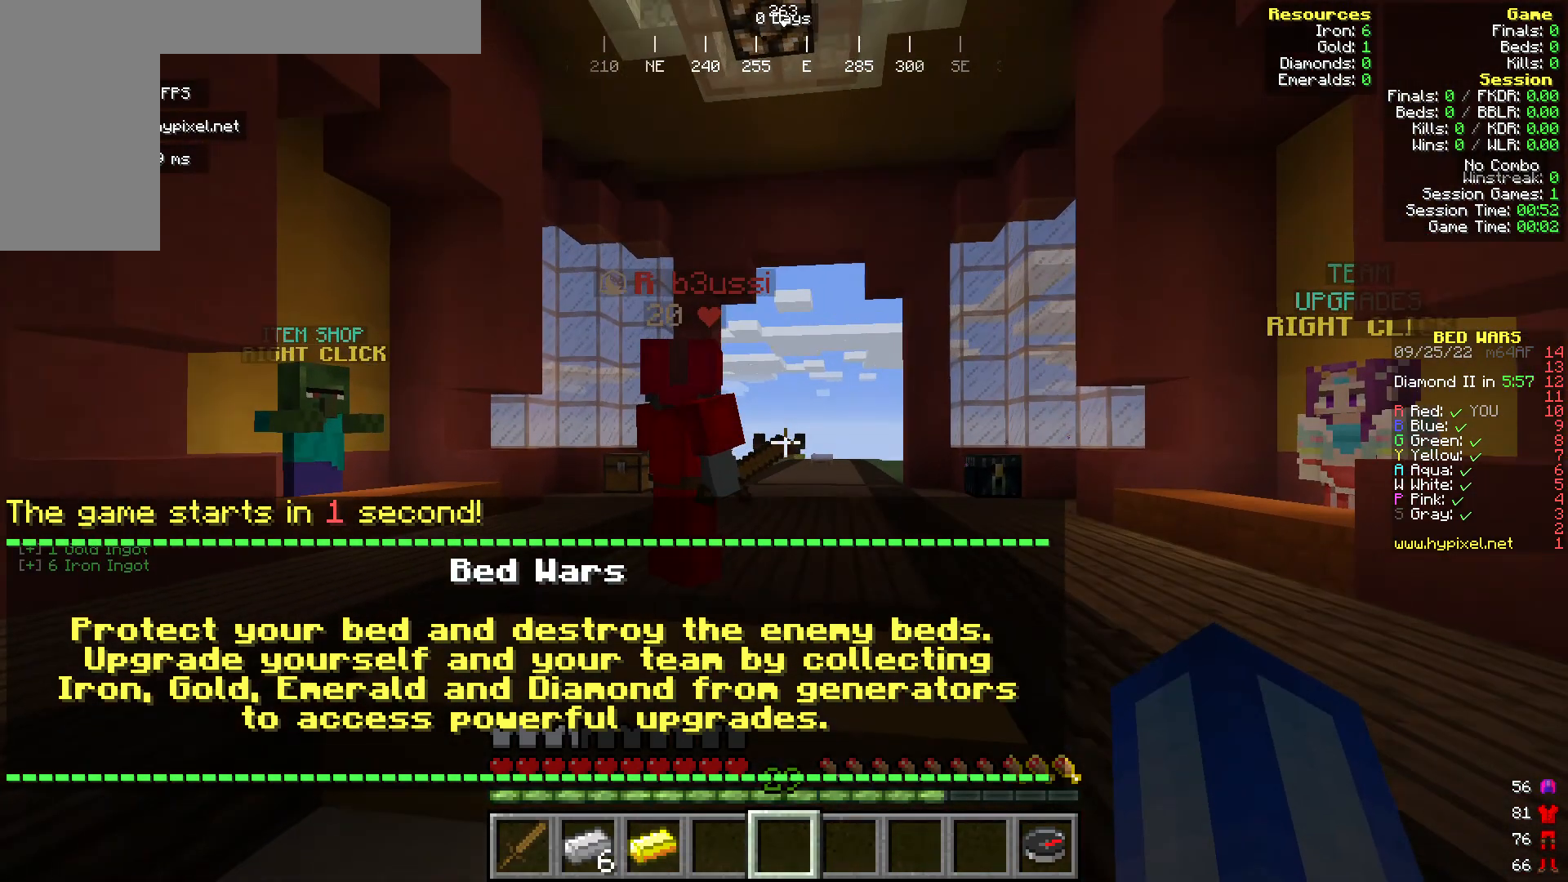
{"keys": [], "mouse": [], "events": []}
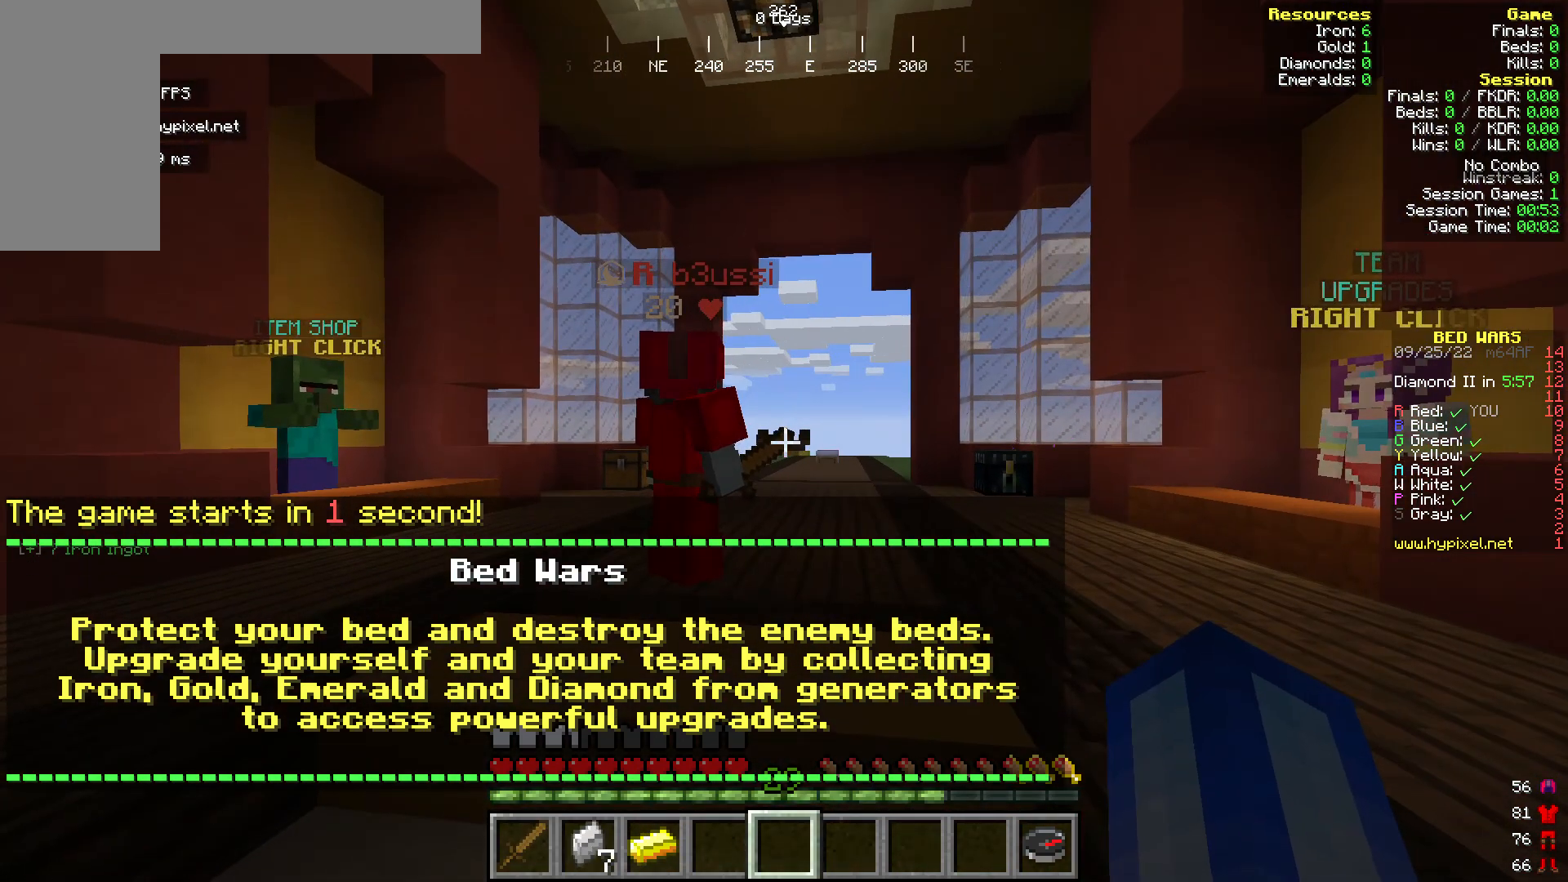
{"keys": [], "mouse": [], "events": []}
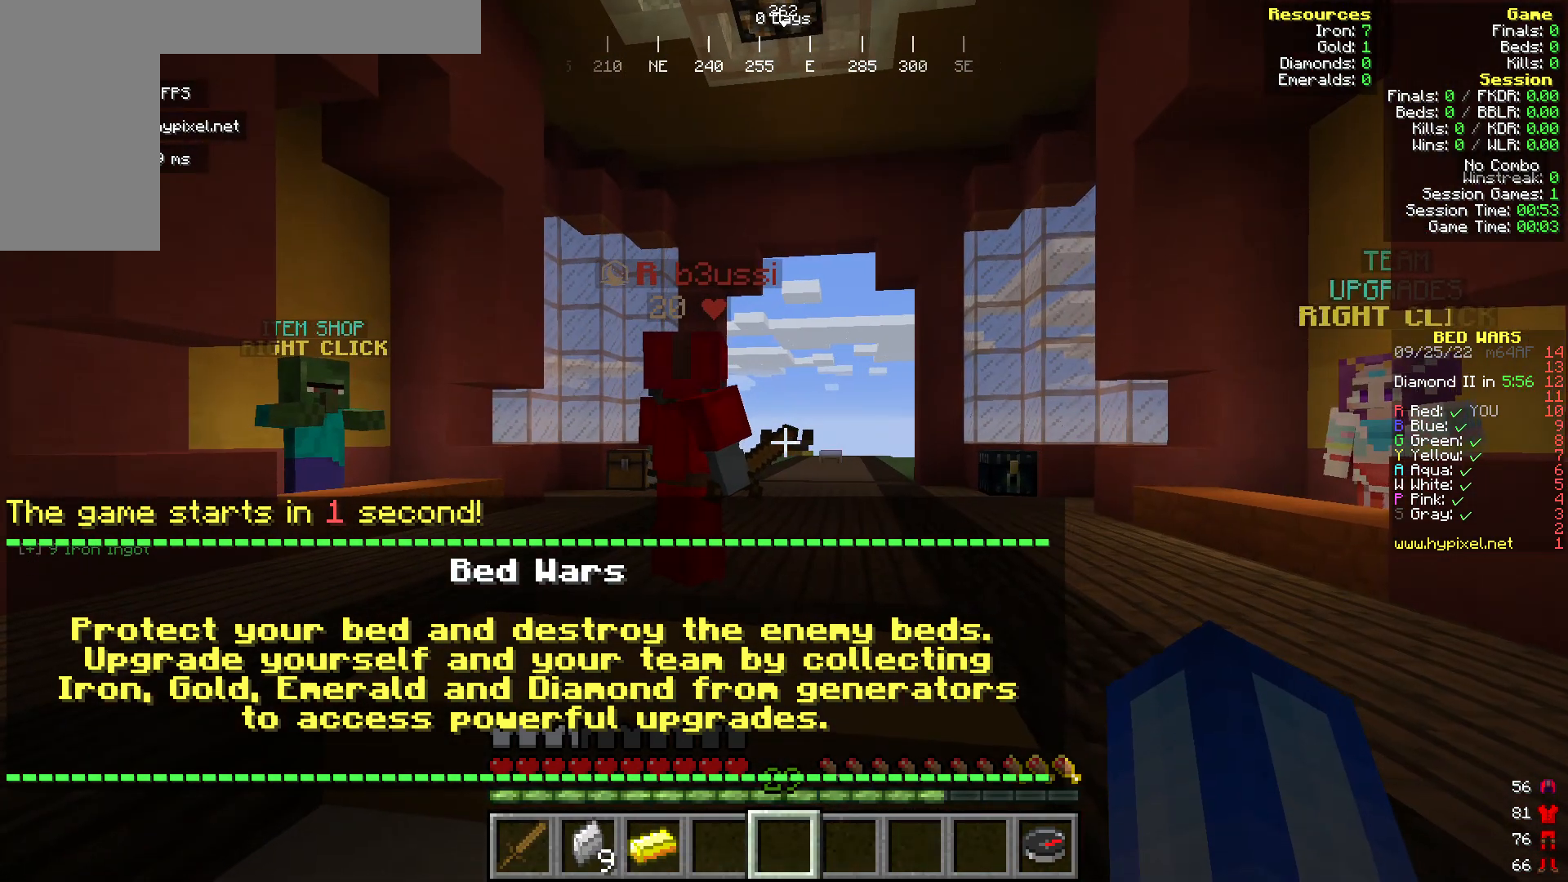
{"keys": [], "mouse": [], "events": []}
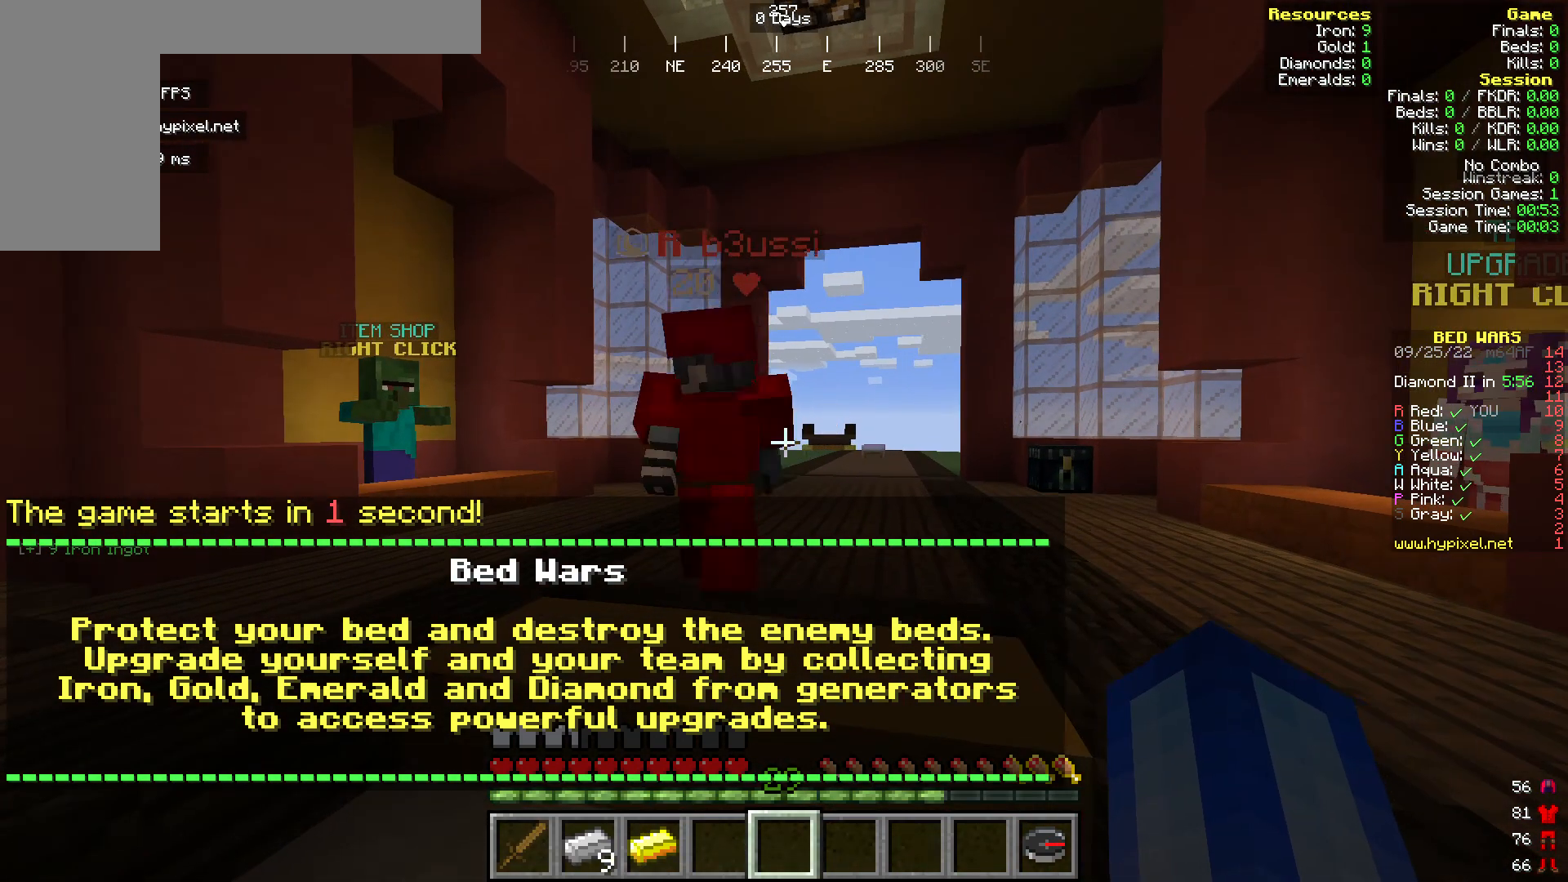
{"keys": [], "mouse": [], "events": [[38, "s", "down"], [229, "s", "up"]]}
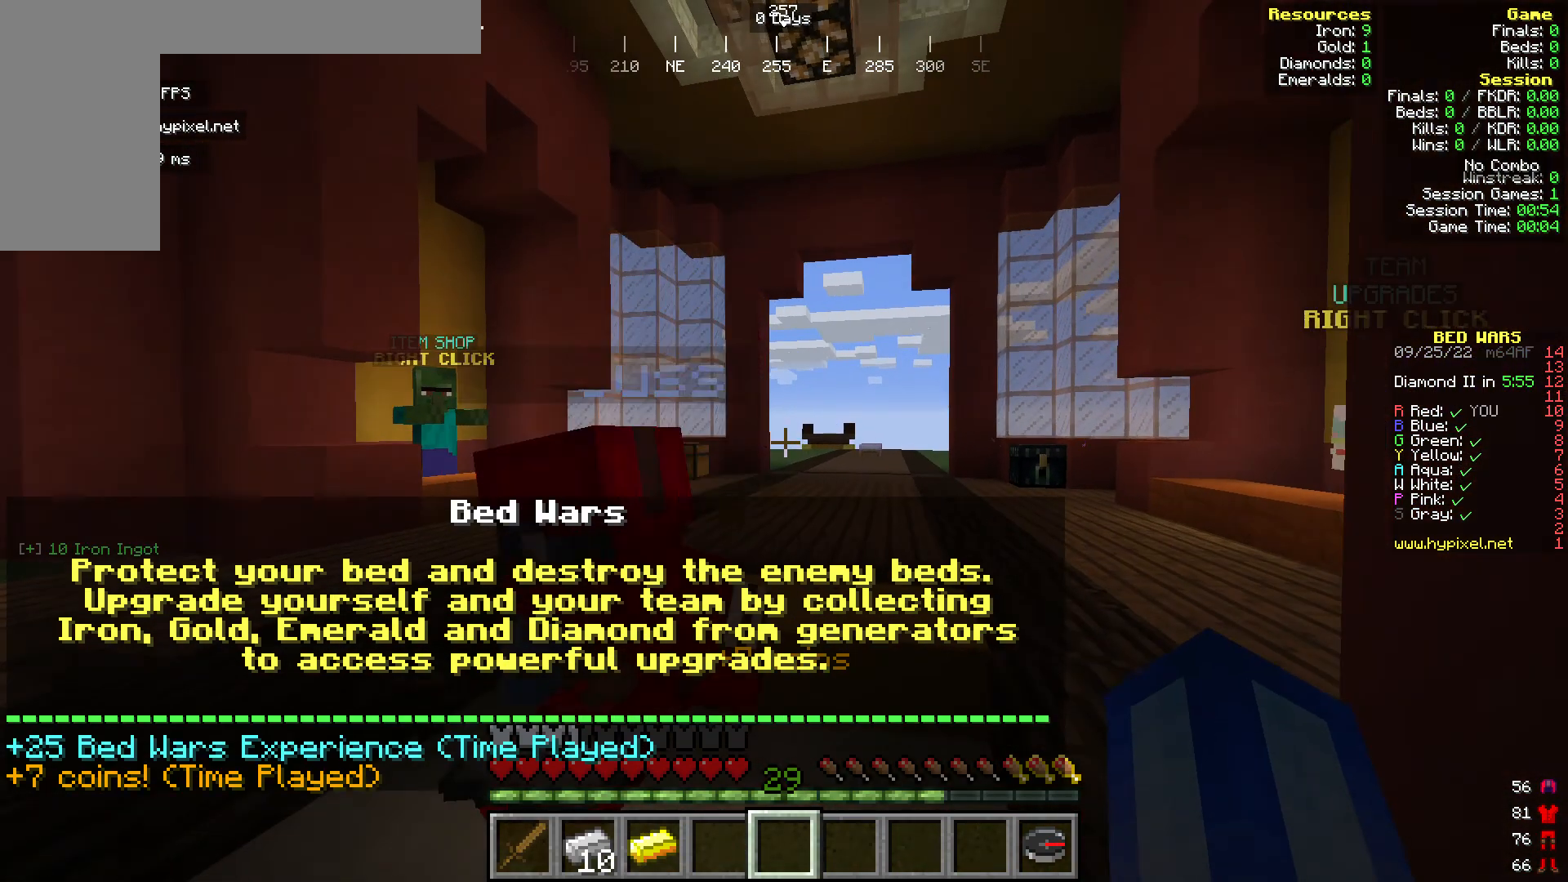
{"keys": [], "mouse": [], "events": []}
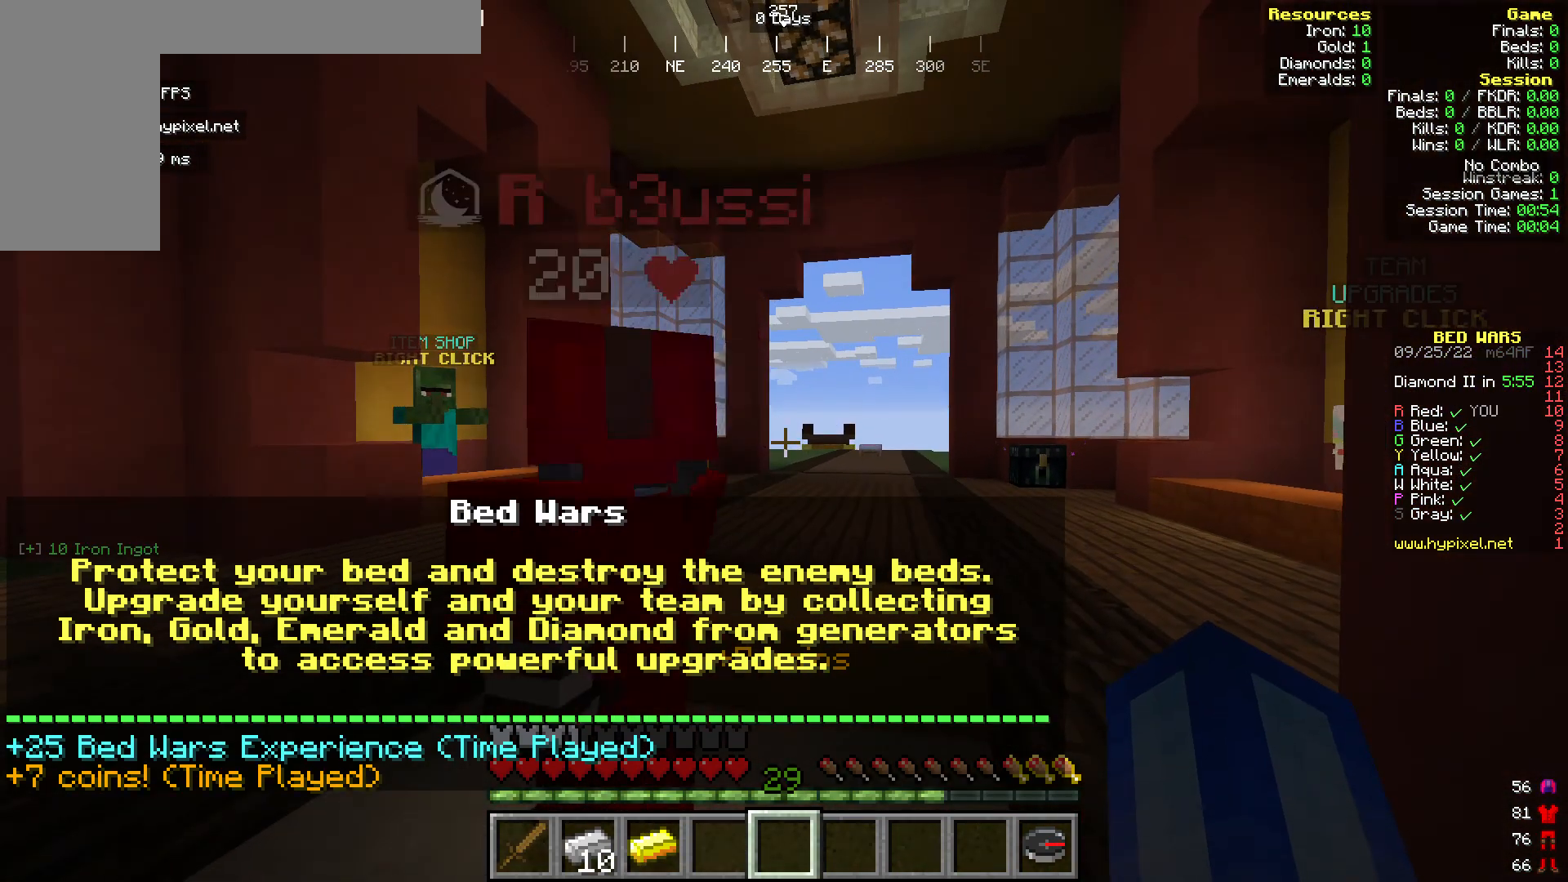
{"keys": [], "mouse": [], "events": []}
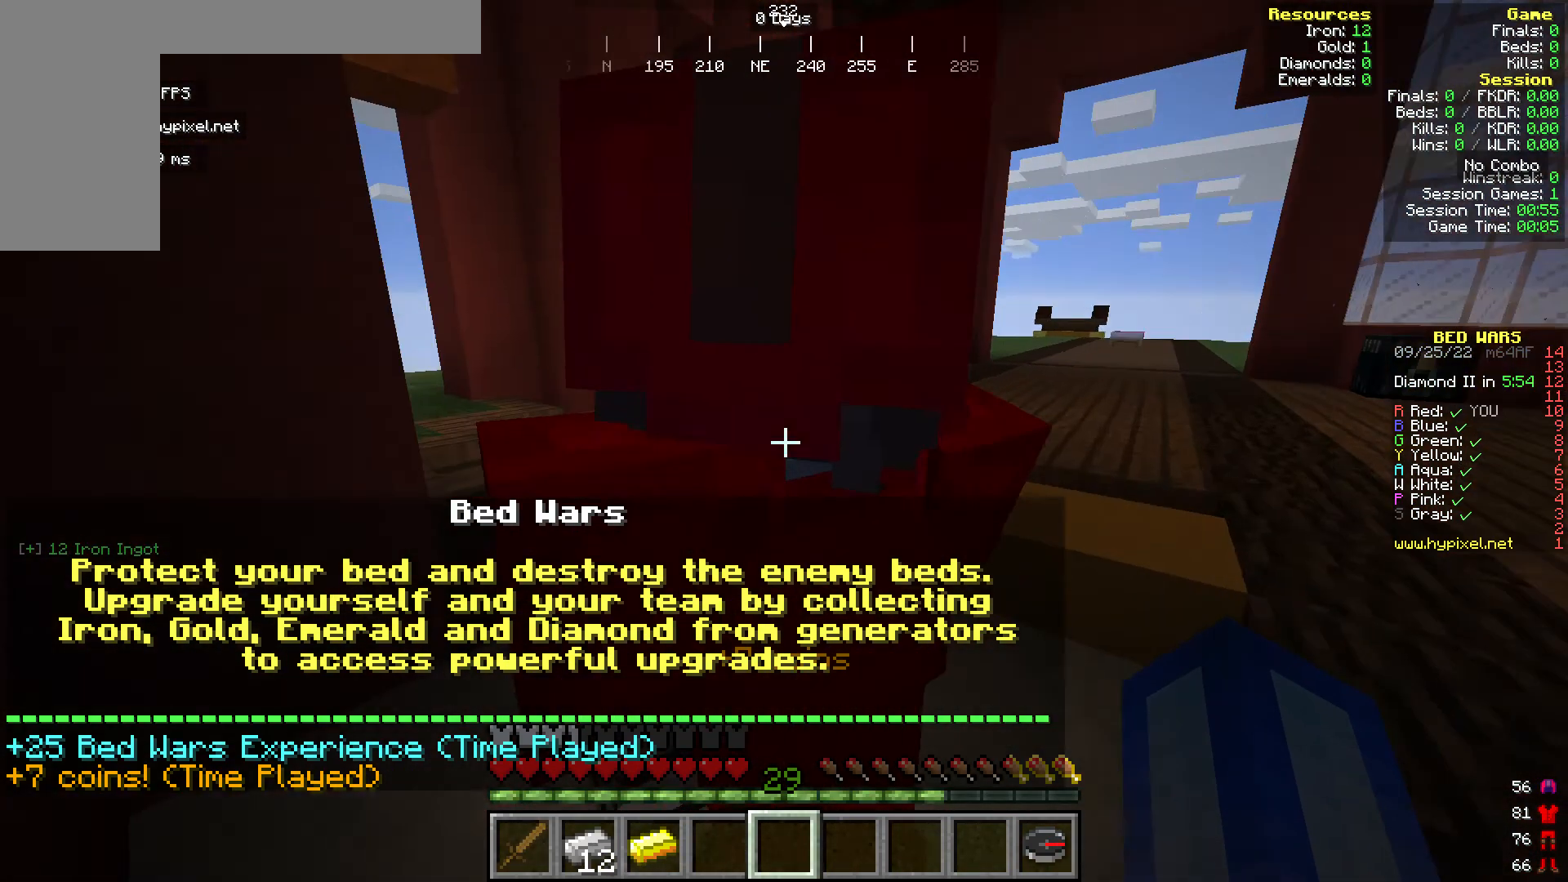
{"keys": ["d"], "mouse": ["left"], "events": [[191, "d", "down"], [229, "mouse_left", "down"]]}
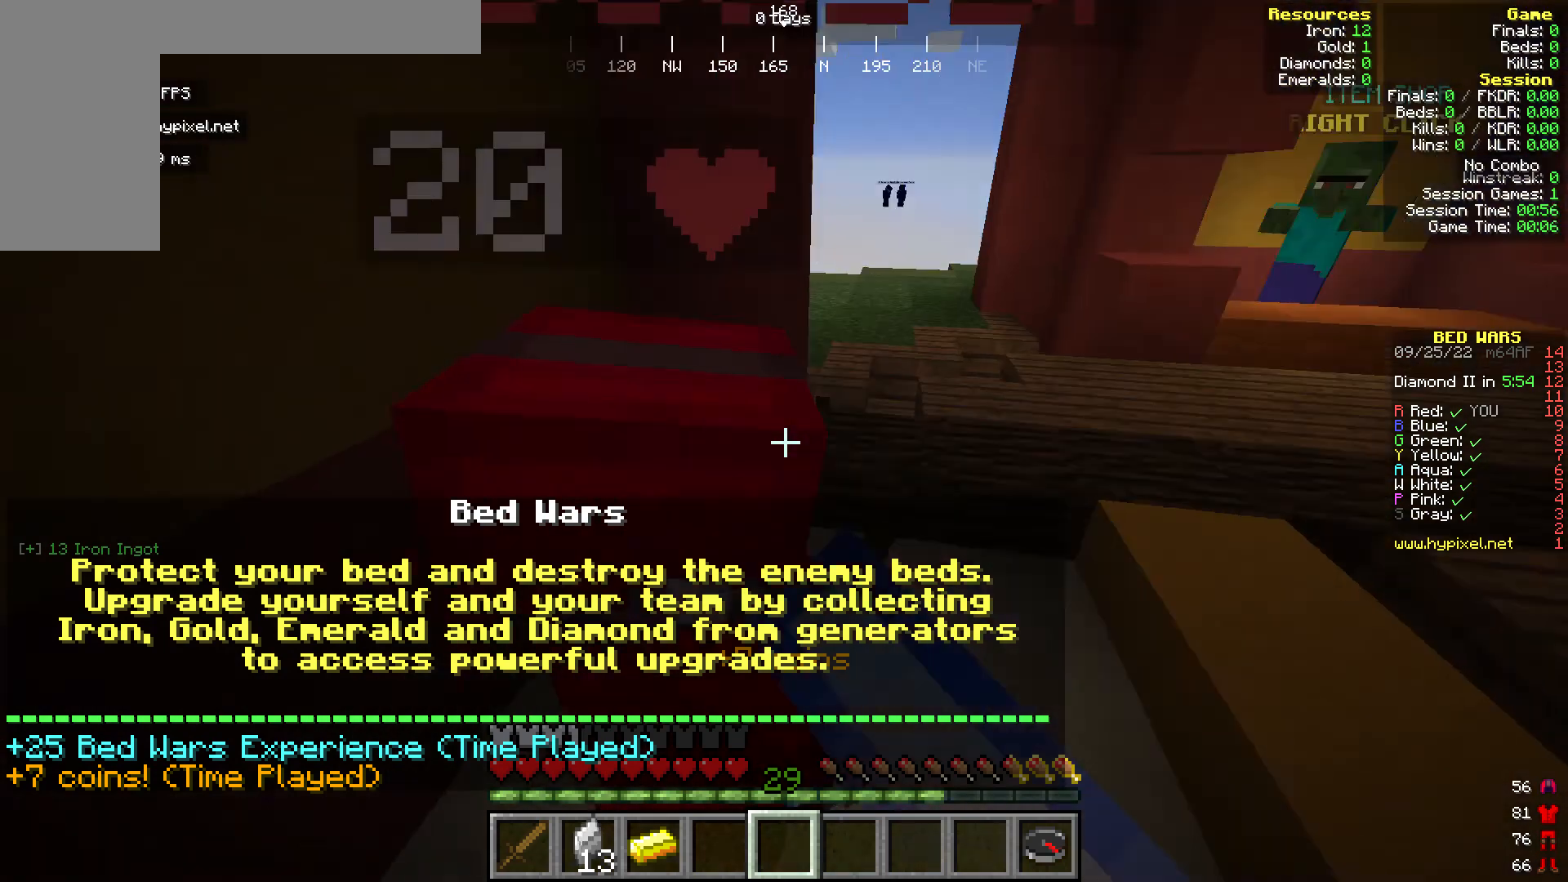
{"keys": ["d", "w"], "mouse": ["left"]}
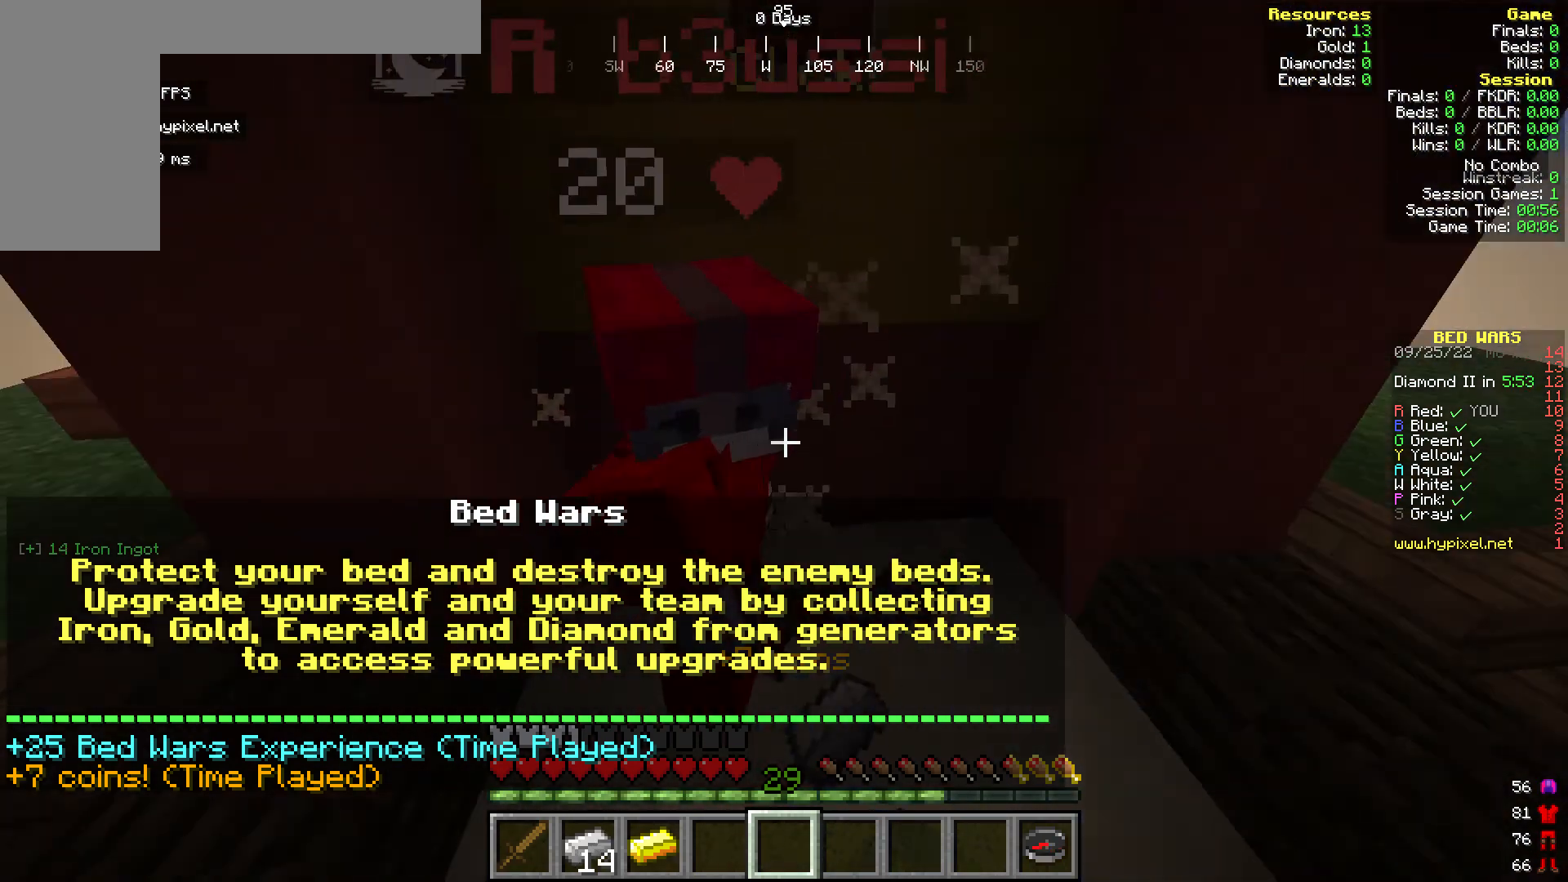
{"keys": [], "mouse": [], "events": [[229, "d", "up"], [229, "w", "up"], [267, "mouse_left", "up"]]}
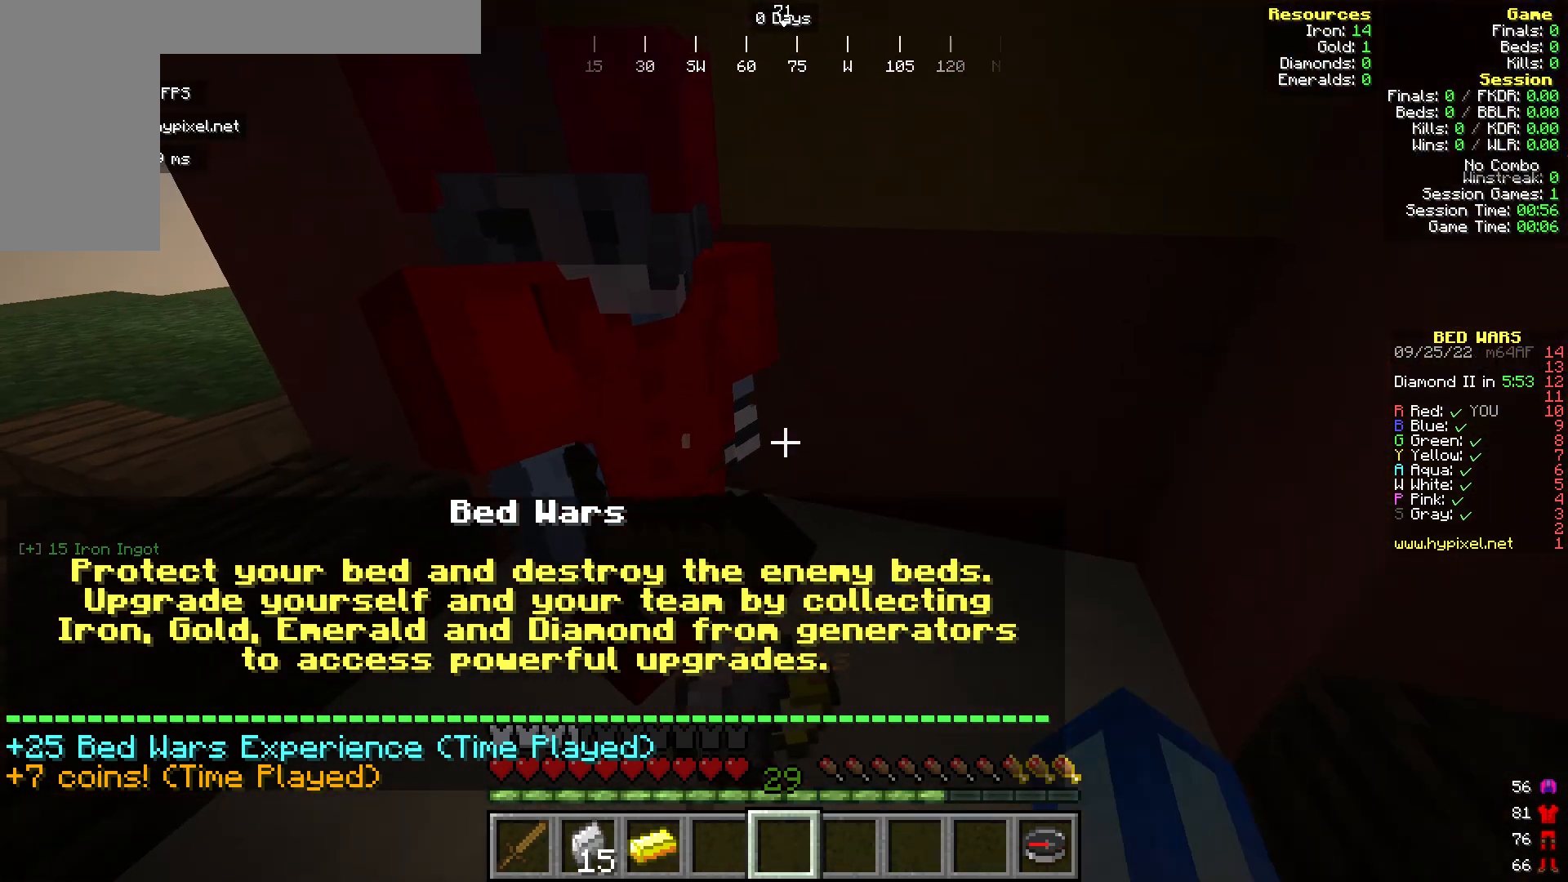
{"keys": [], "mouse": [], "events": []}
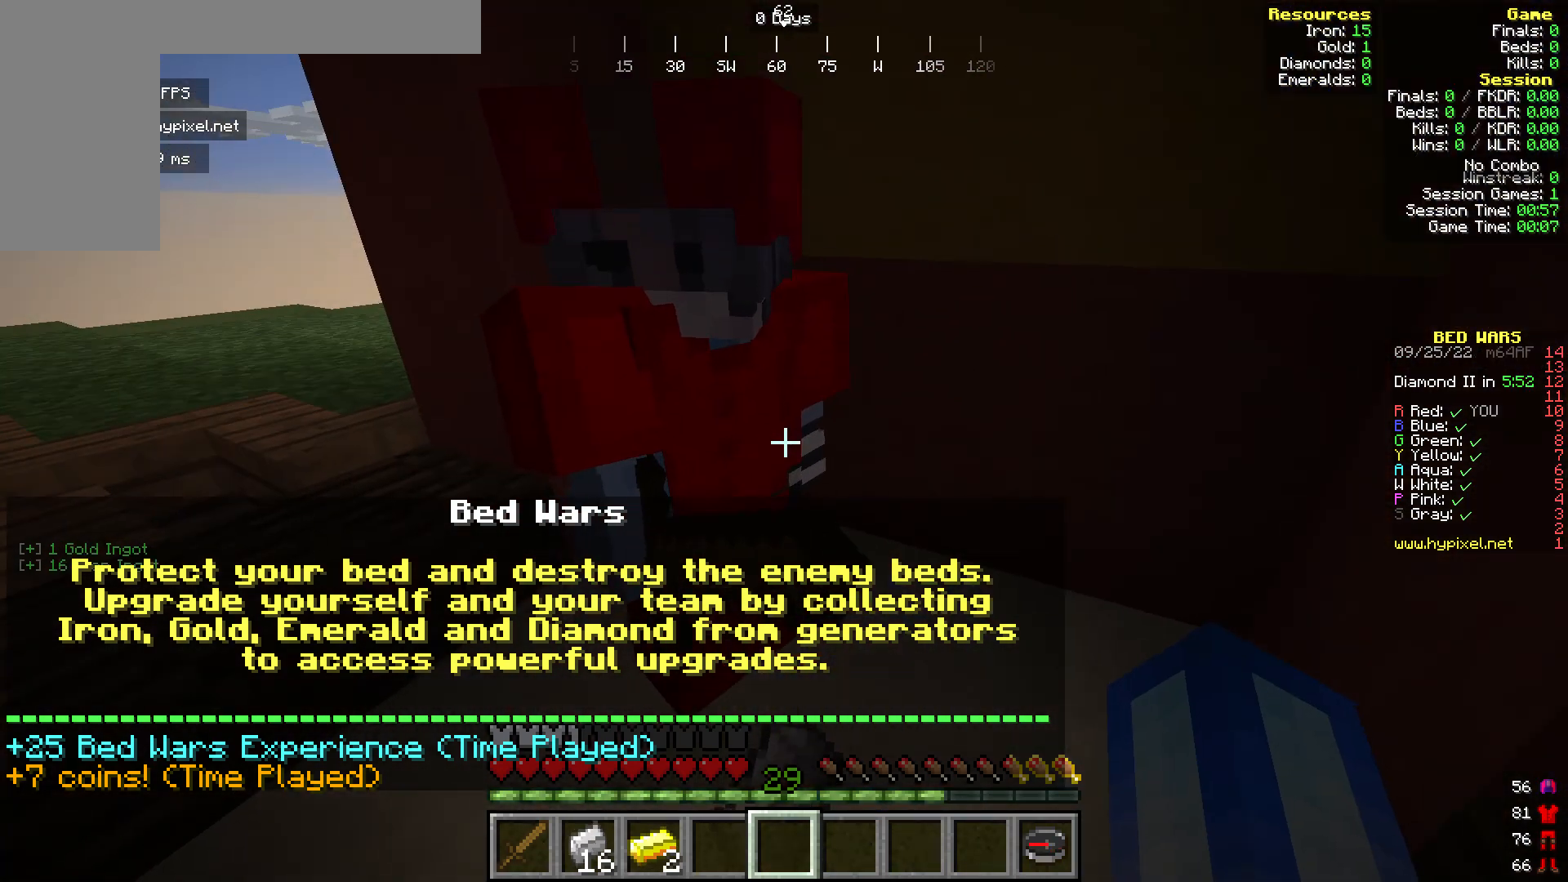
{"keys": [], "mouse": [], "events": []}
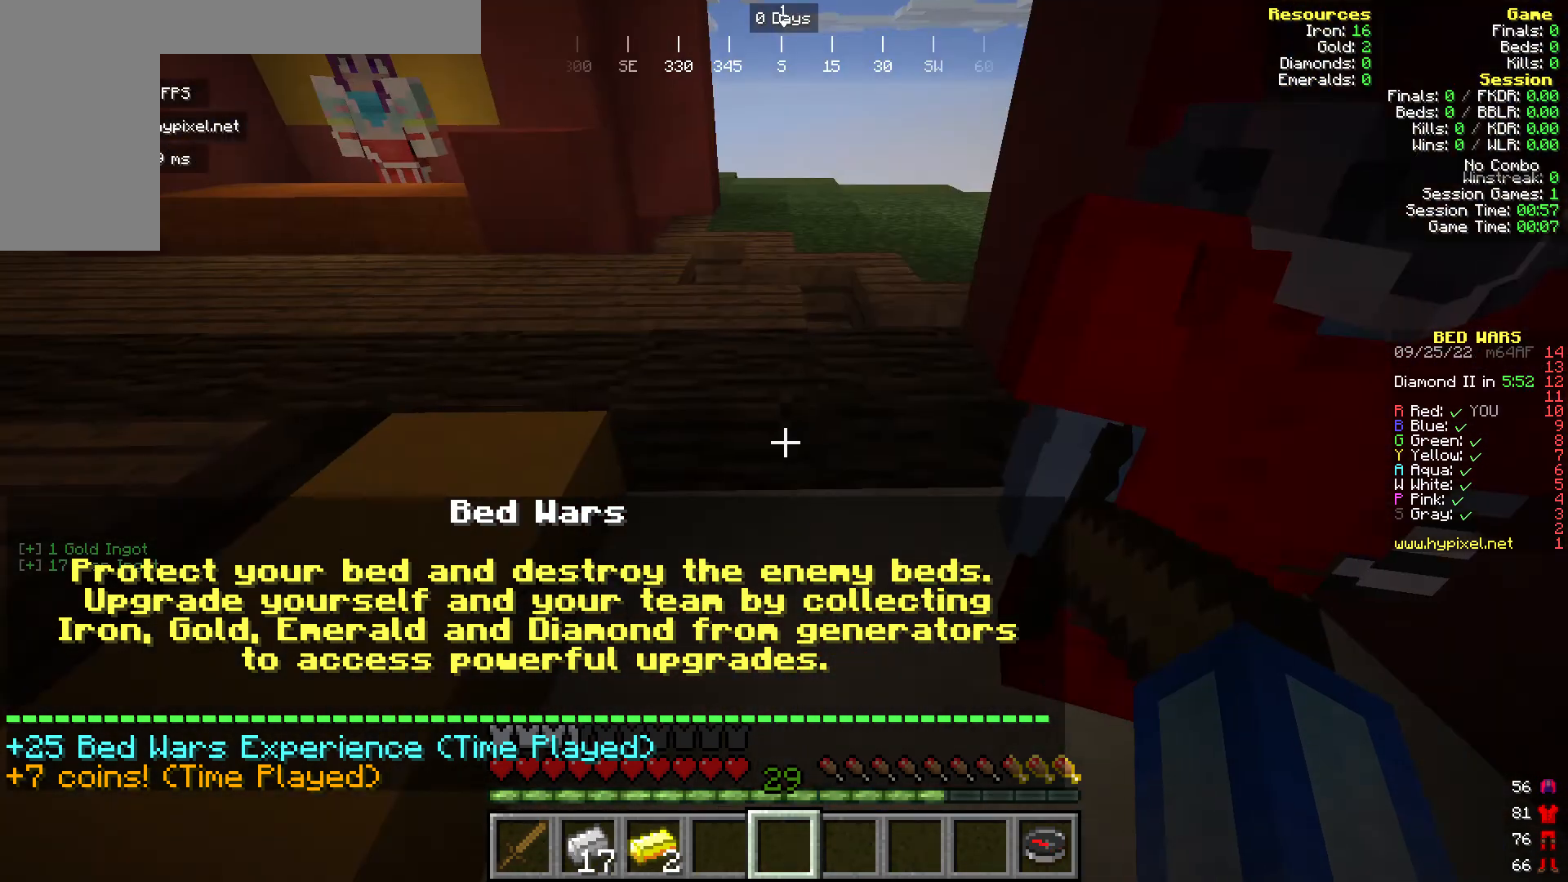
{"keys": ["s"], "mouse": [], "events": [[306, "s", "down"]]}
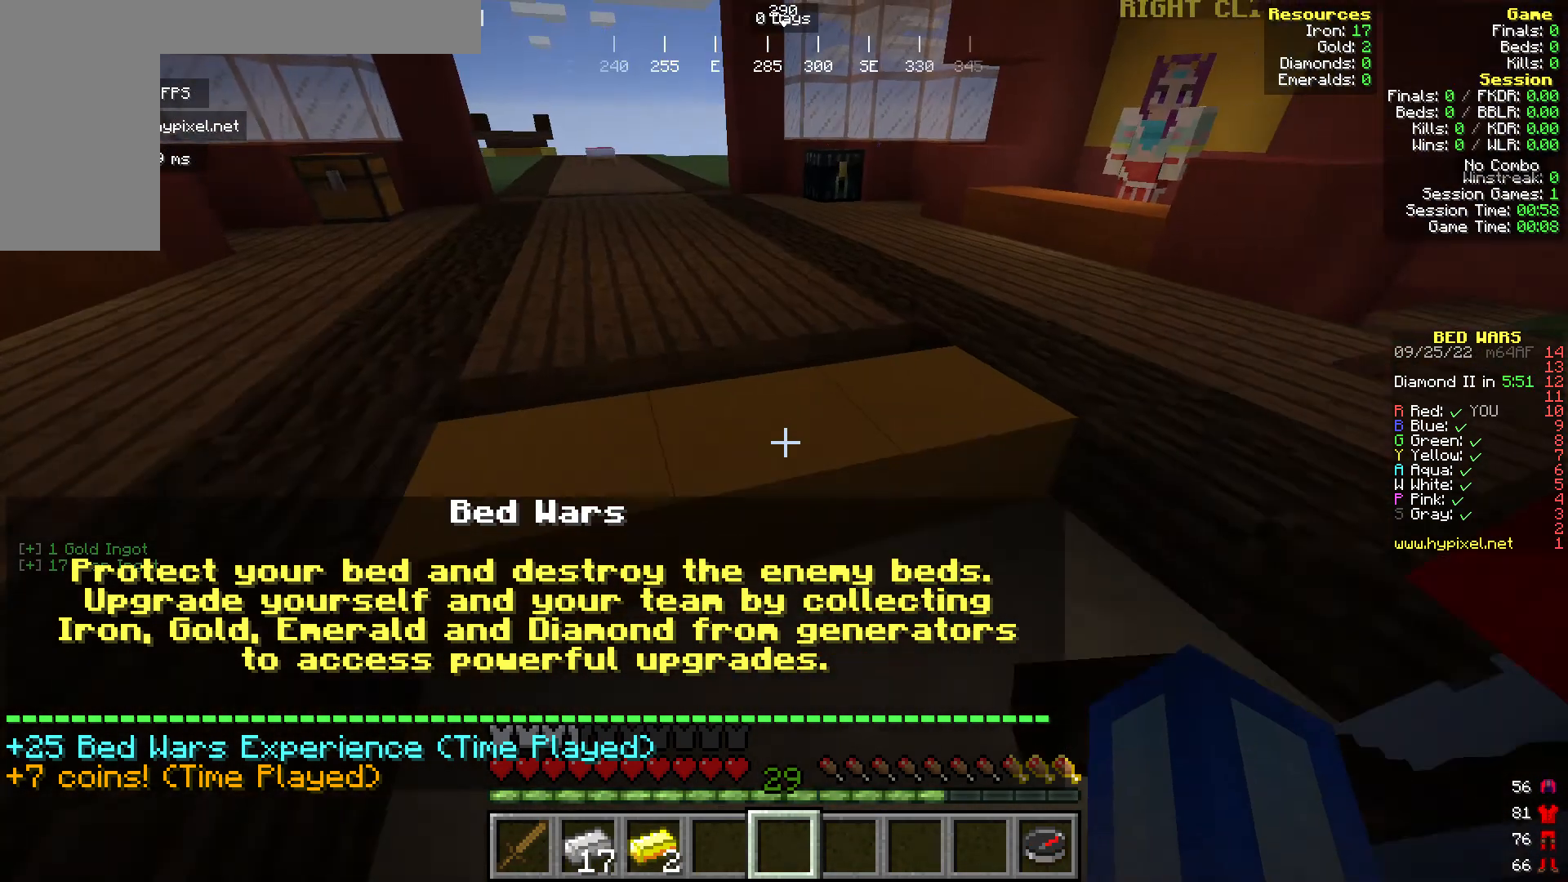
{"keys": ["w"], "mouse": [], "events": [[191, "s", "up"], [306, "w", "down"]]}
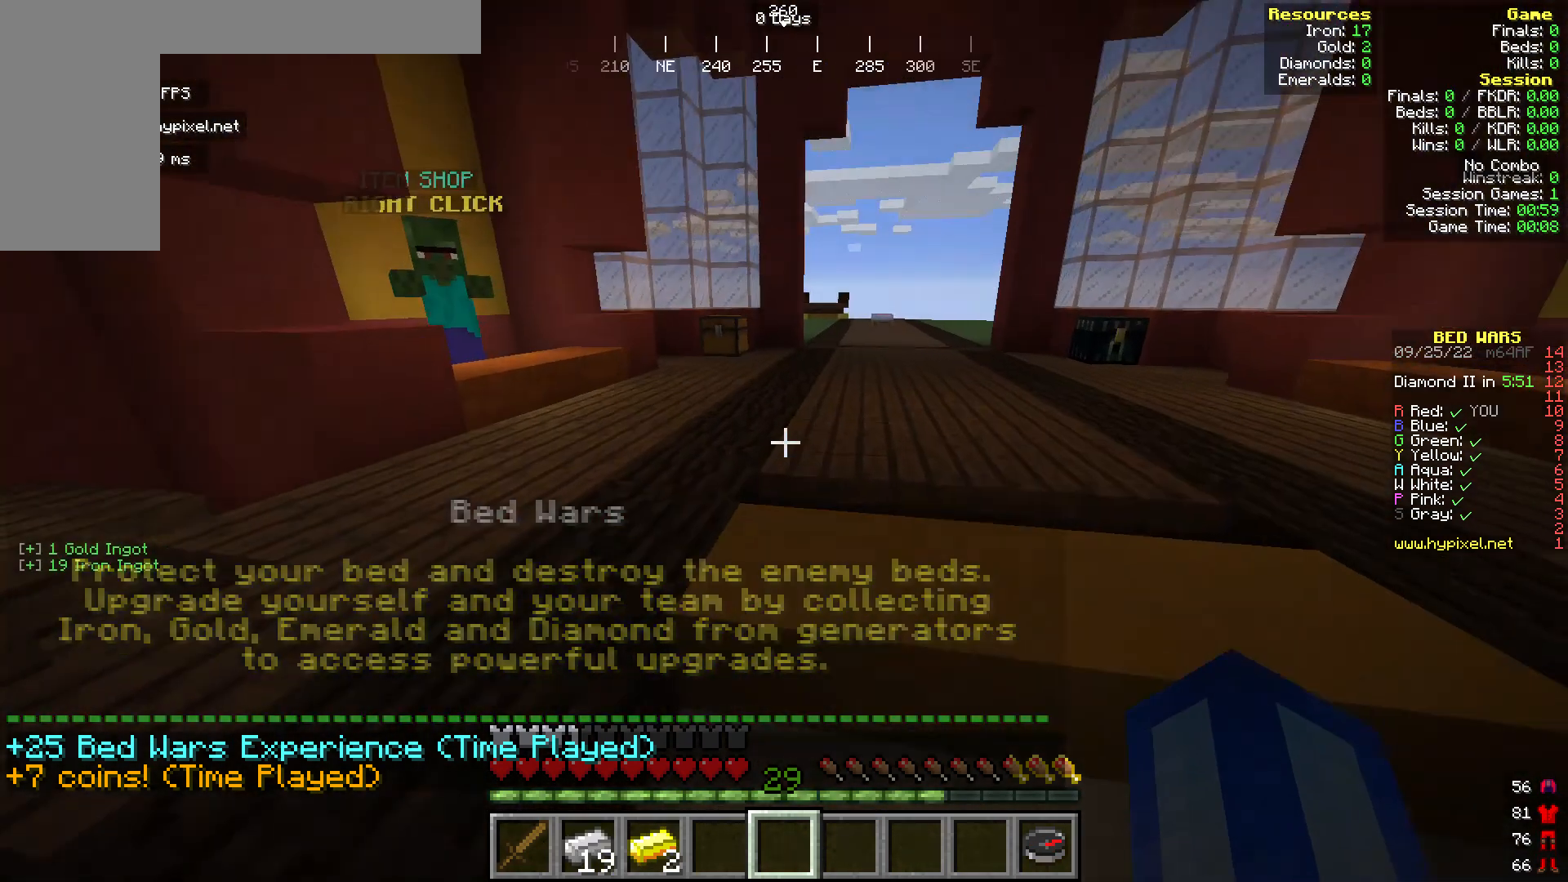
{"keys": ["w"], "mouse": [], "events": []}
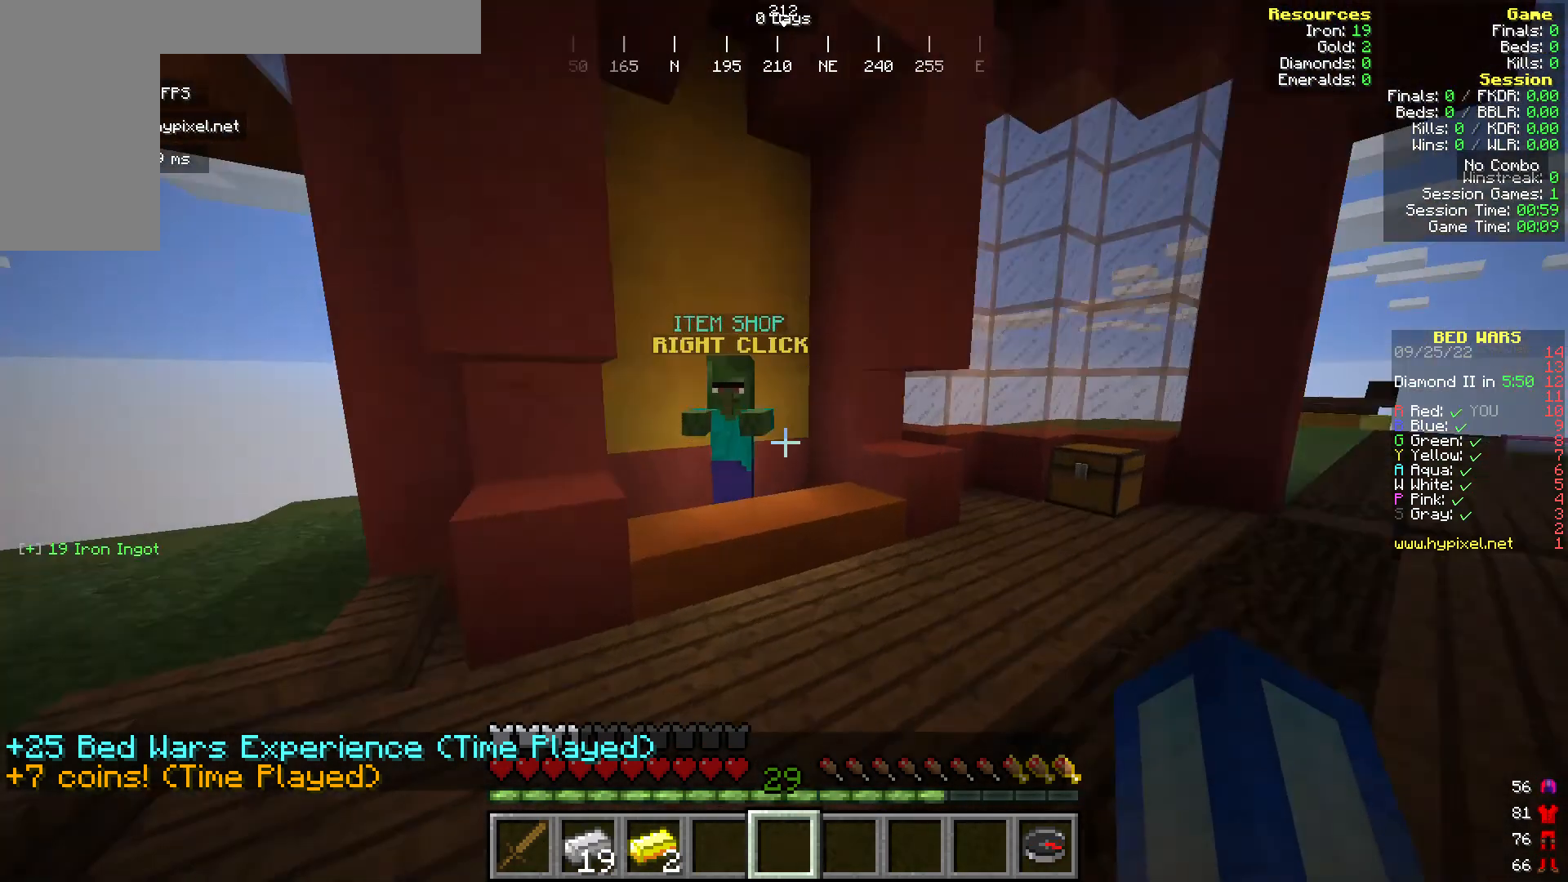
{"keys": ["w"], "mouse": [], "events": [[153, "w", "up"], [306, "s", "down"], [497, "s", "up"], [497, "w", "down"]]}
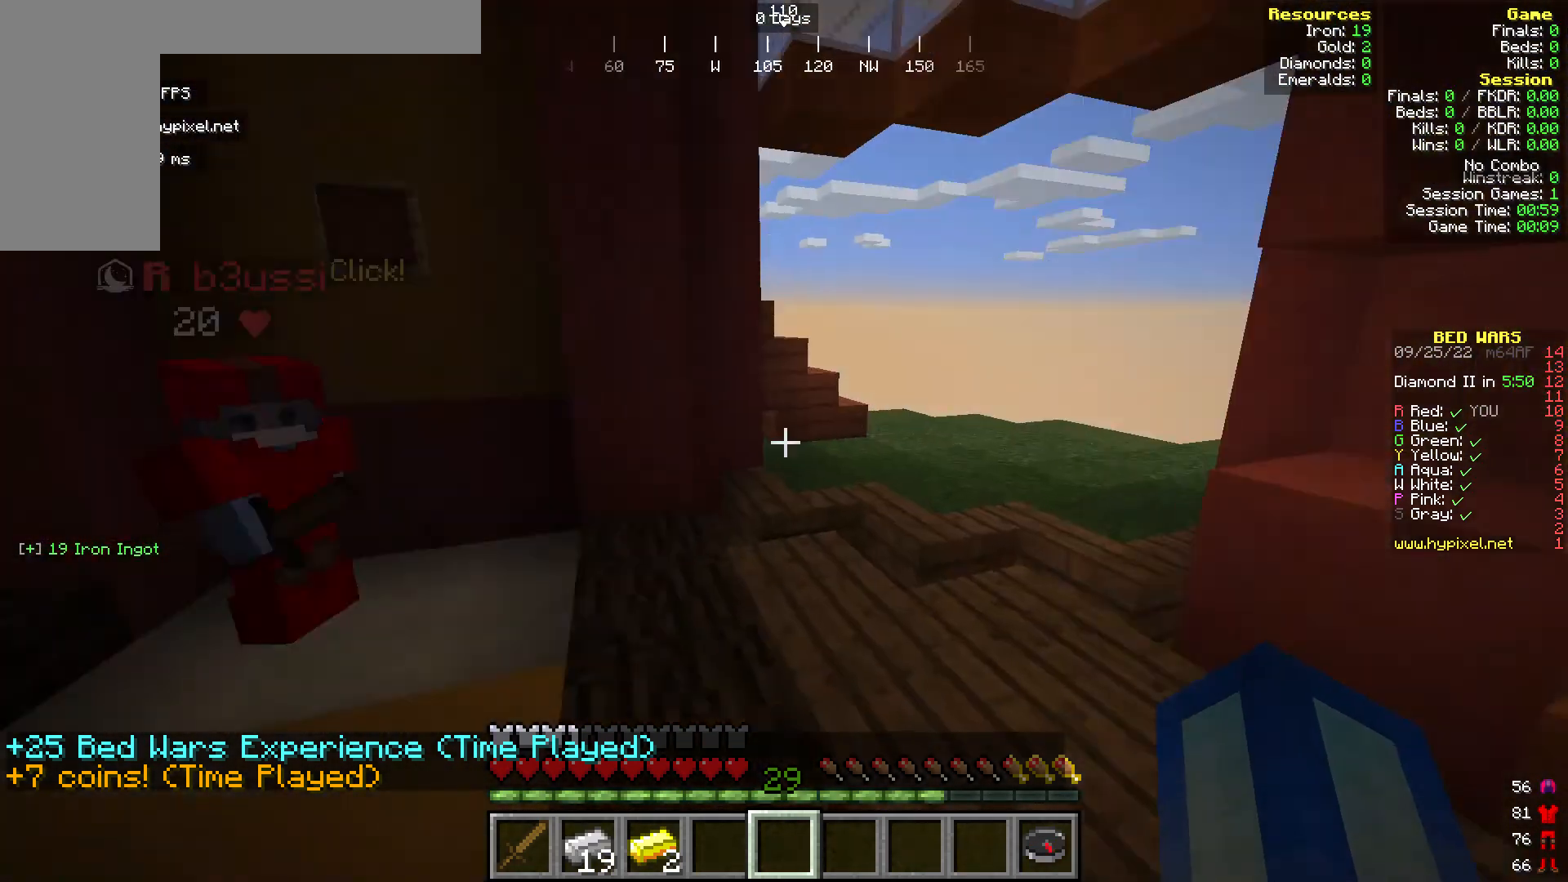
{"keys": ["w"], "mouse": [], "events": []}
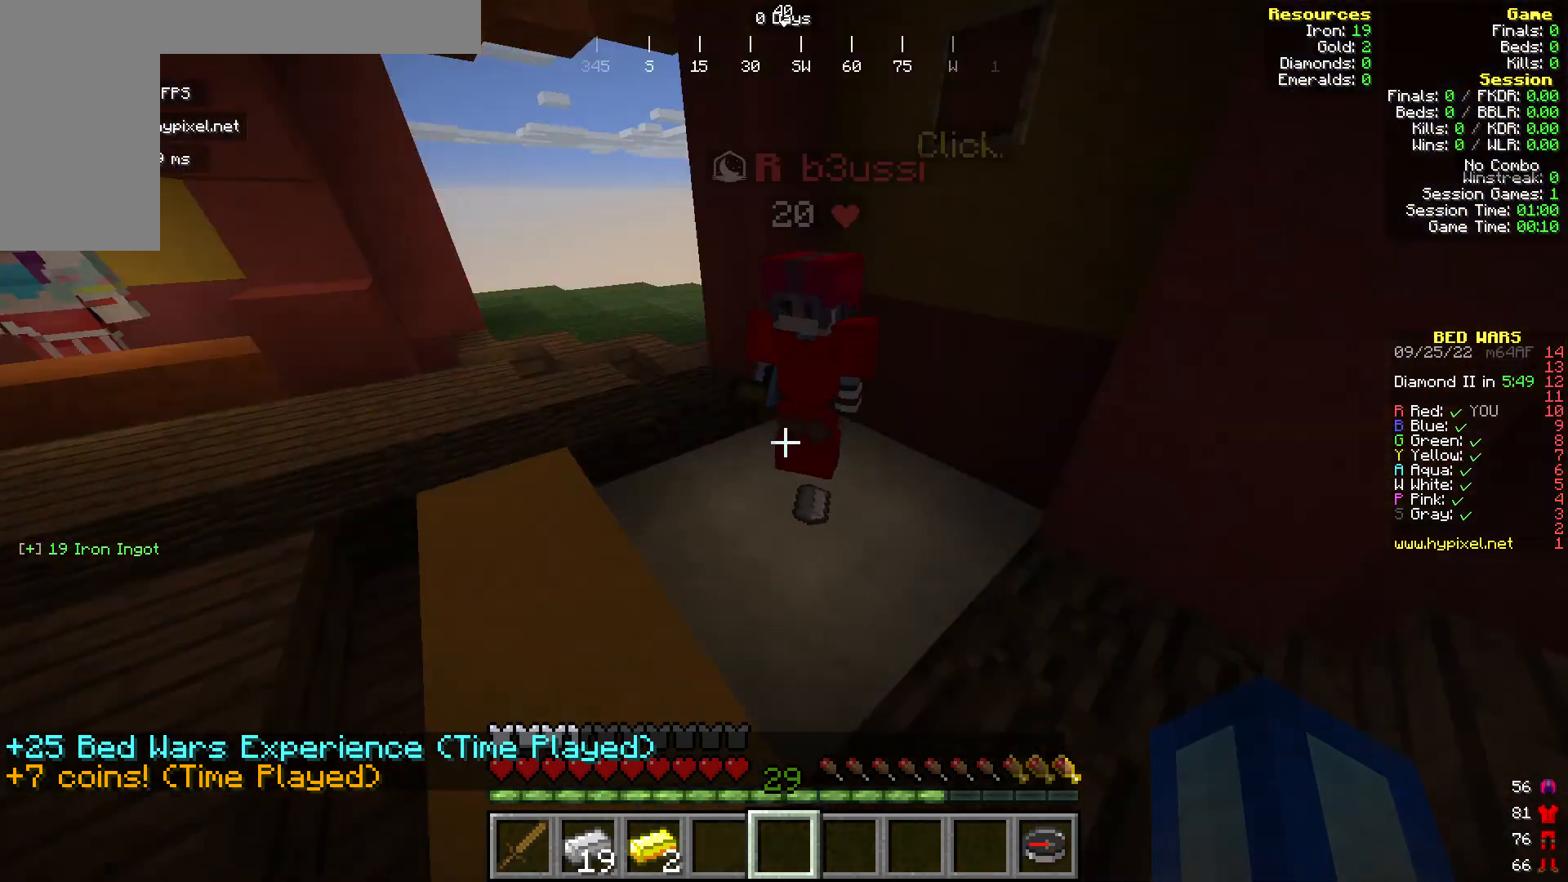
{"keys": [], "mouse": [], "events": [[458, "w", "up"]]}
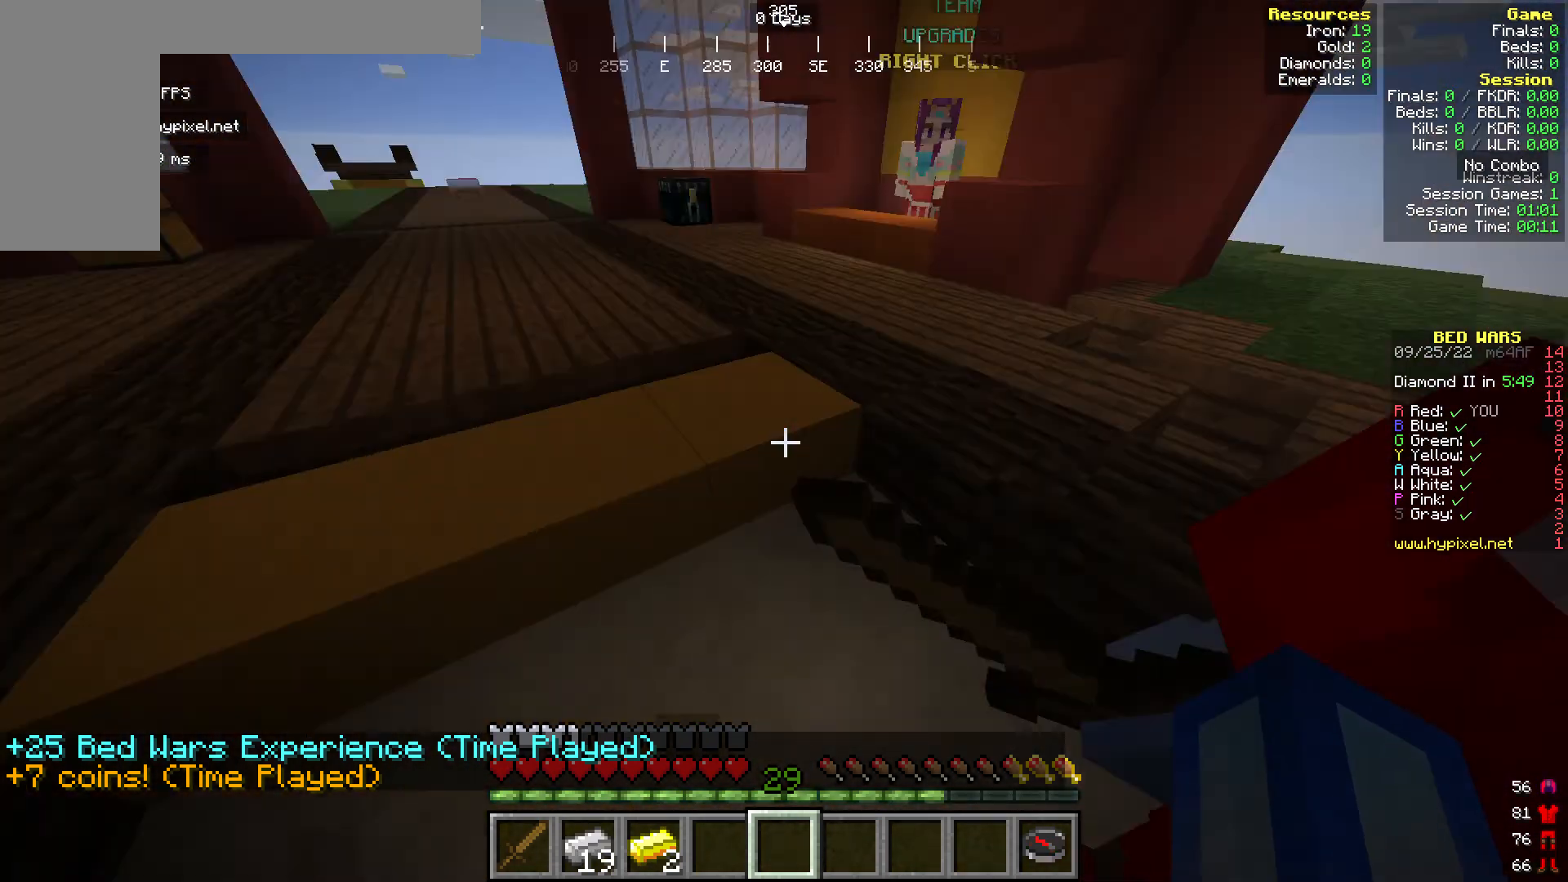
{"keys": ["w"], "mouse": [], "events": [[114, "w", "down"]]}
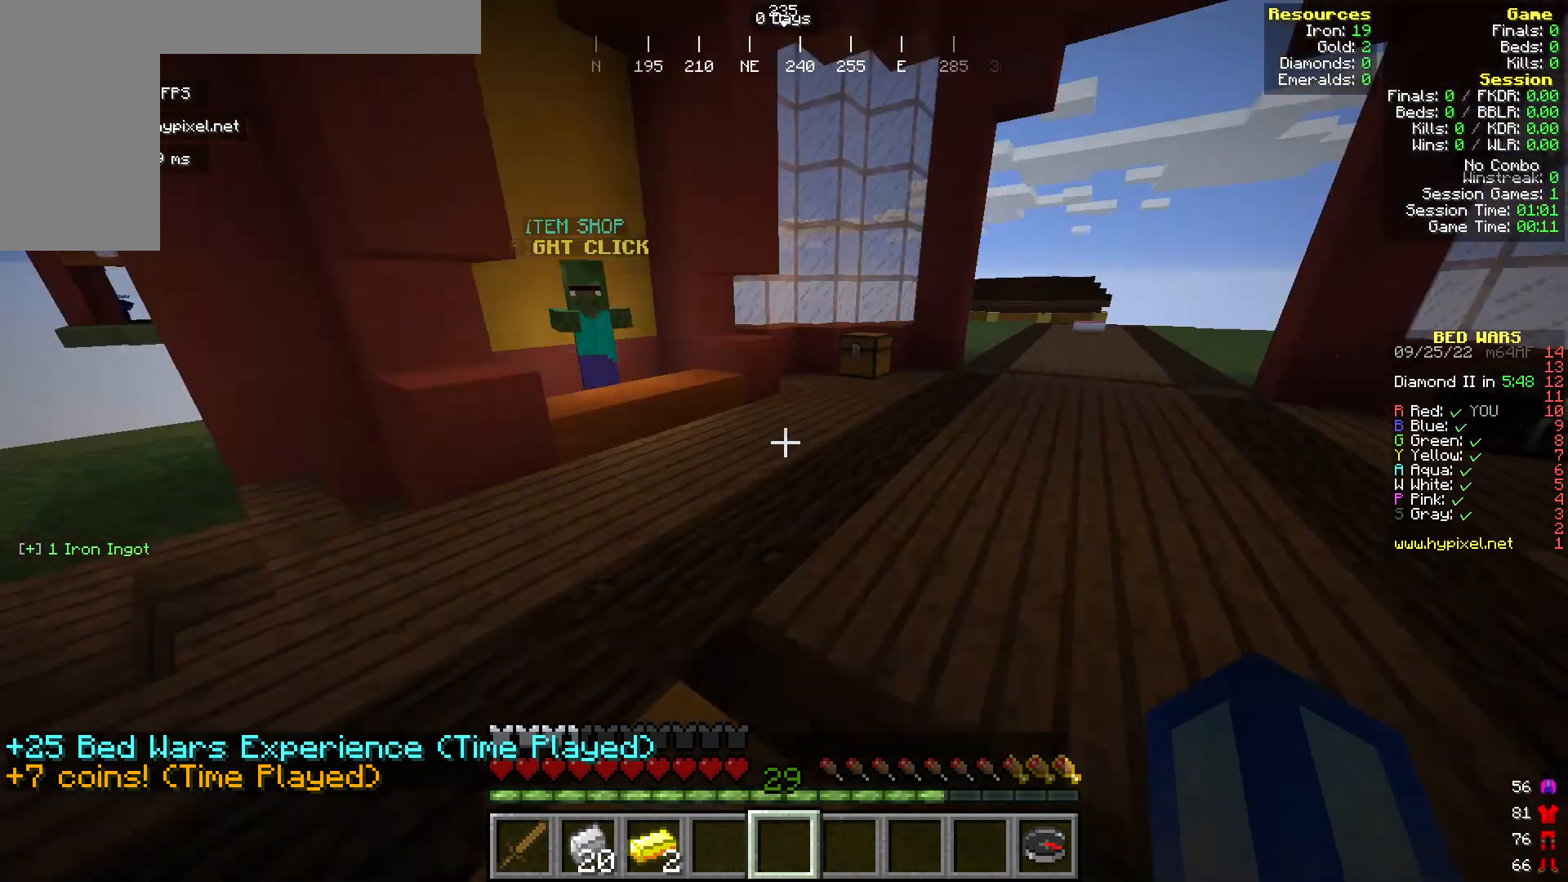
{"keys": ["w"], "mouse": [], "events": []}
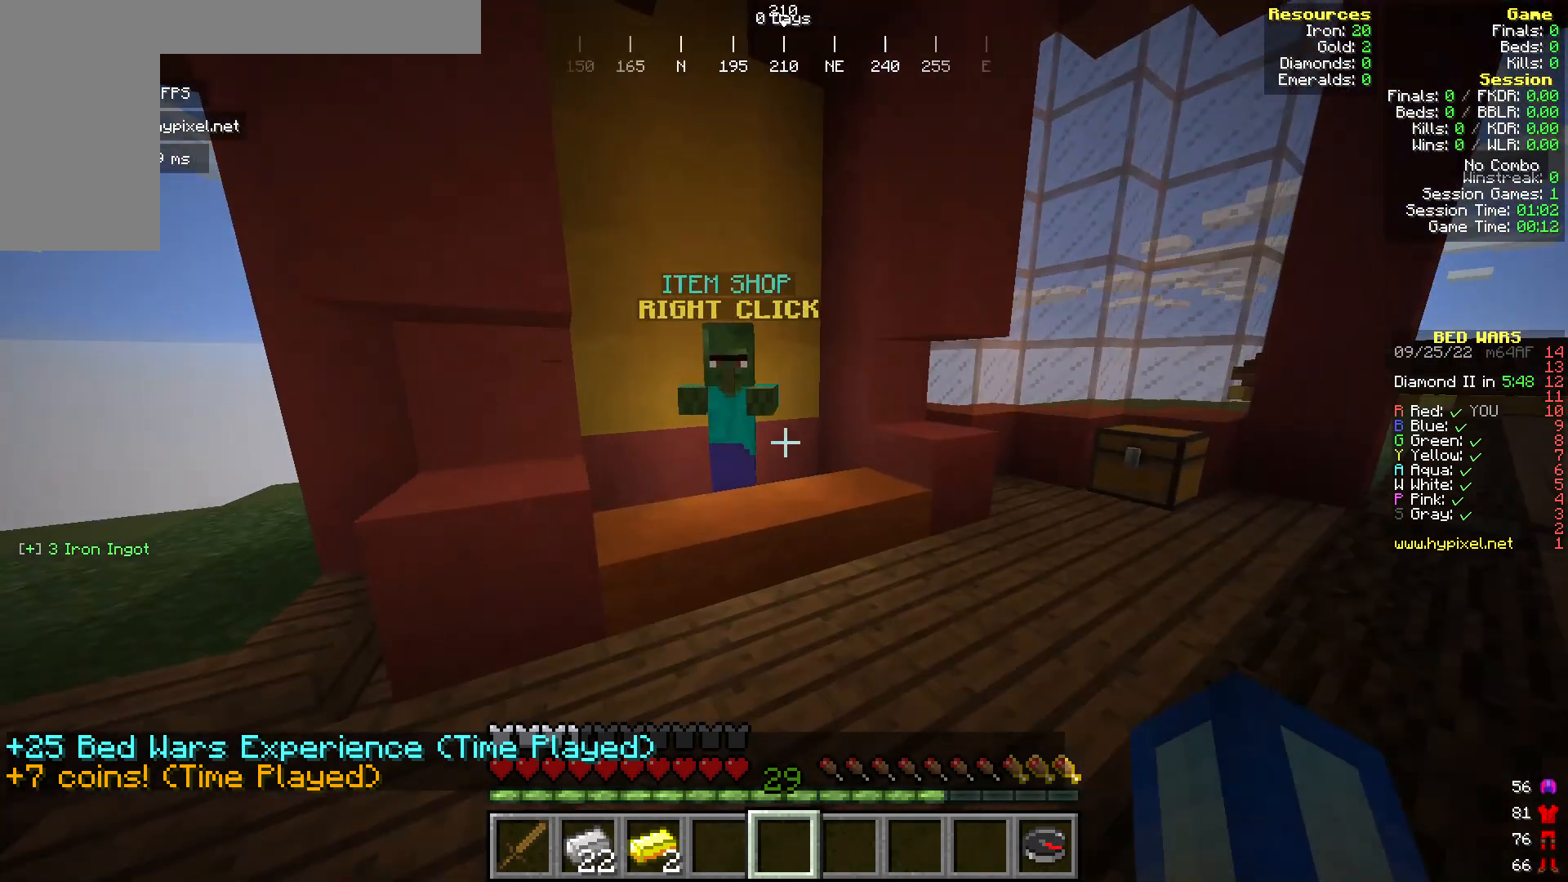
{"keys": [], "mouse": [], "events": [[268, "mouse_right", "down"], [383, "w", "up"], [459, "mouse_right", "up"]]}